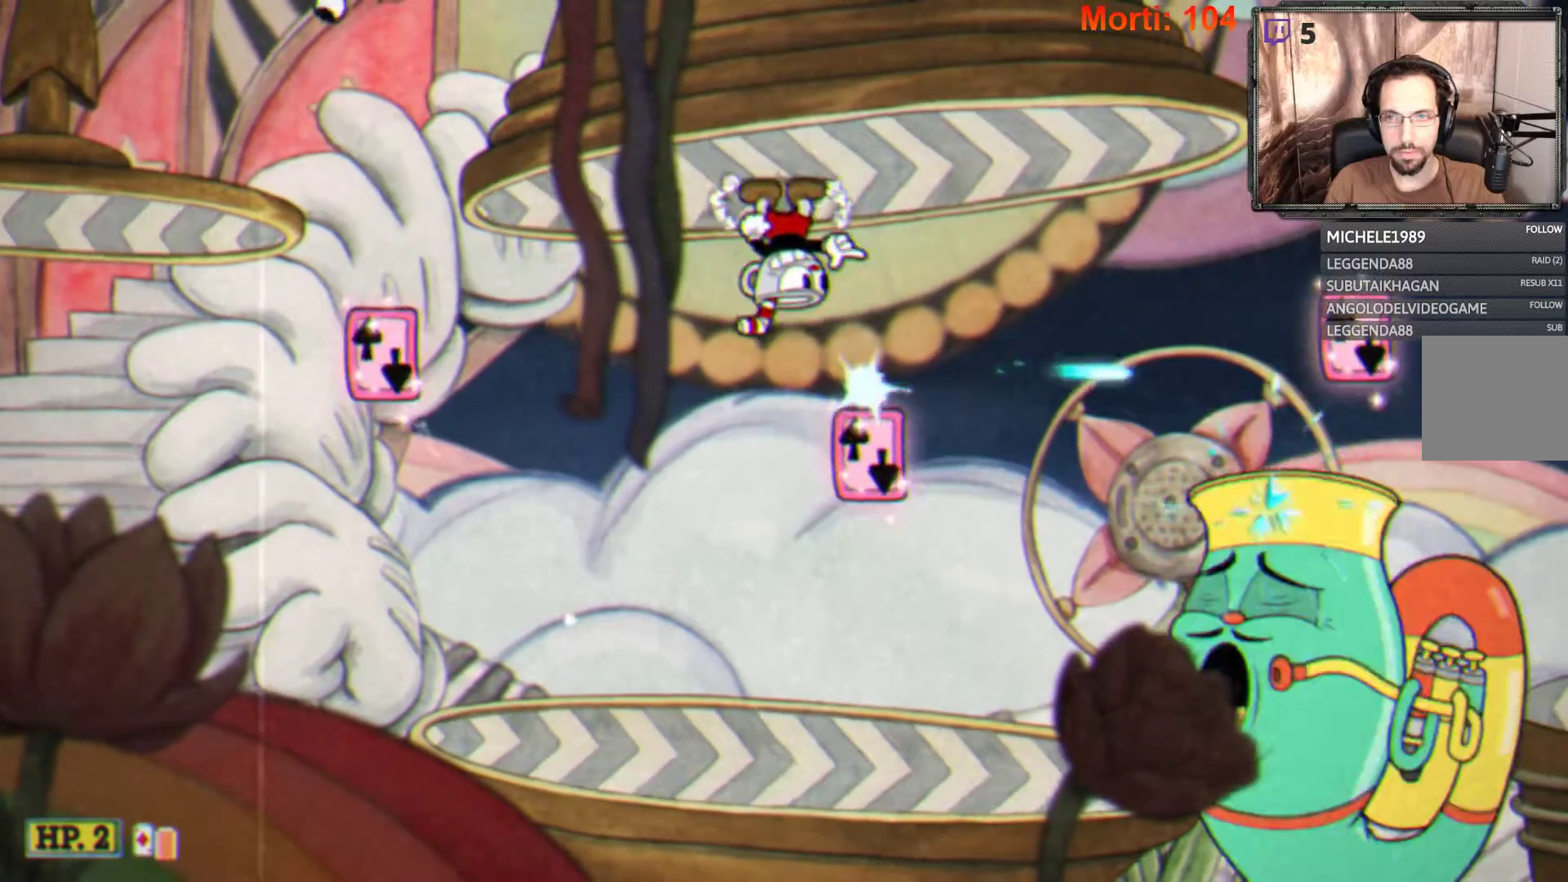
Gameplay with a controller (Xbox layout); each line is a JSON object with the inputs held at the frame after it. "events" lists button and stick changes between this image and that frame as [ms after this image, input, new state], when the widget could be followed in between. Not read: L3 R3.
{"buttons": ["L2"], "left_stick": "center", "right_stick": "center", "events": [[33, "A", "down"], [233, "A", "up"]]}
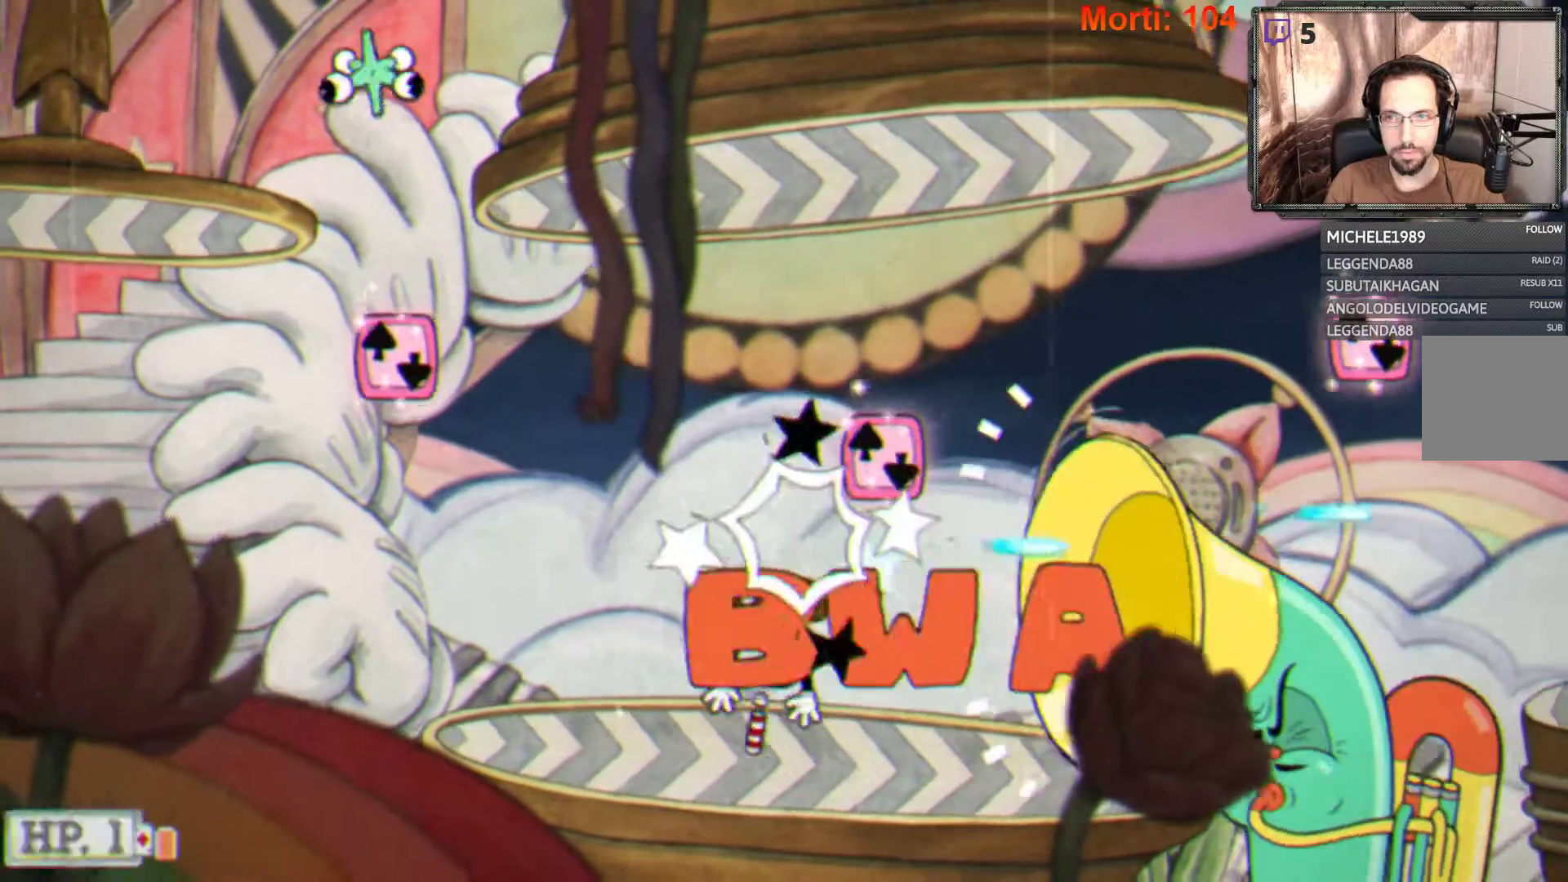
{"buttons": ["L2"], "left_stick": "center", "right_stick": "center", "events": []}
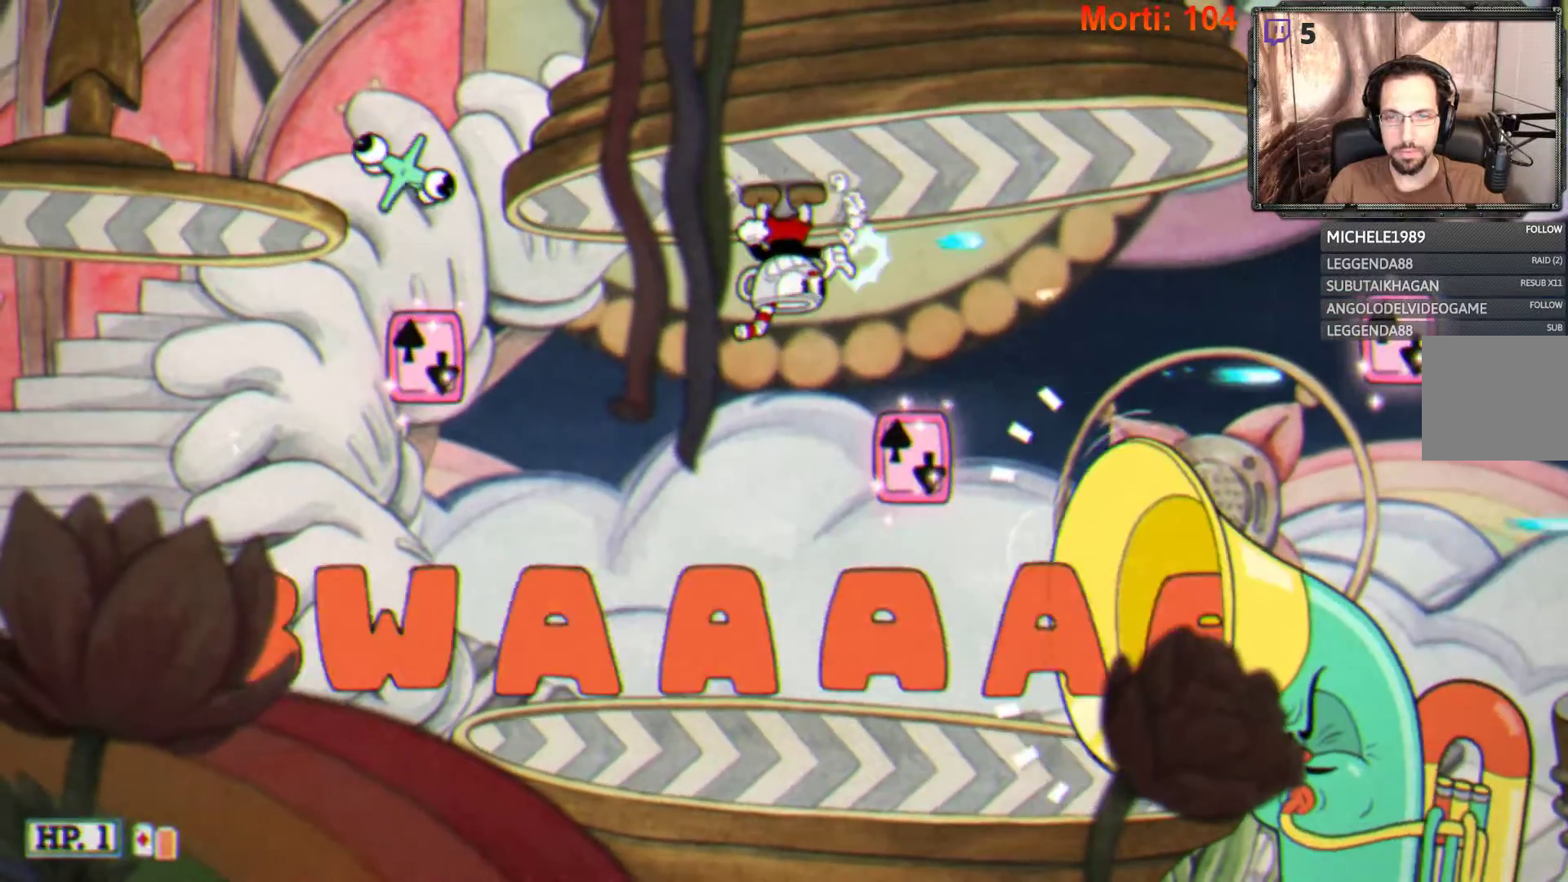
{"buttons": ["L2"], "left_stick": "center", "right_stick": "center", "events": []}
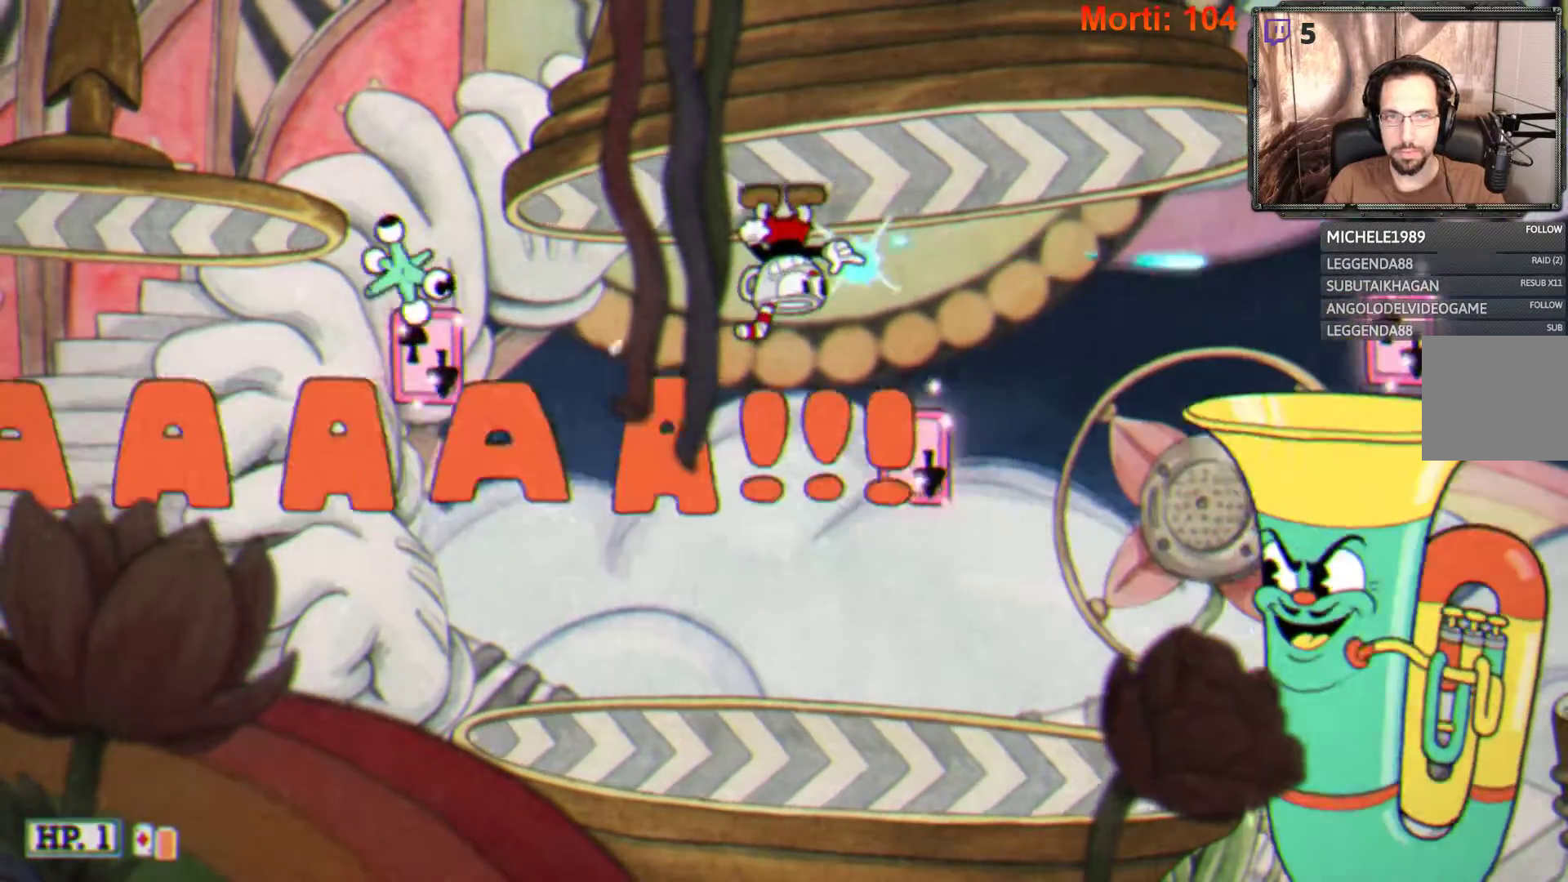
{"buttons": ["L2"], "left_stick": "center", "right_stick": "center", "events": [[33, "left_stick", "right"], [200, "left_stick", "center"], [267, "left_stick", "left"], [433, "left_stick", "center"]]}
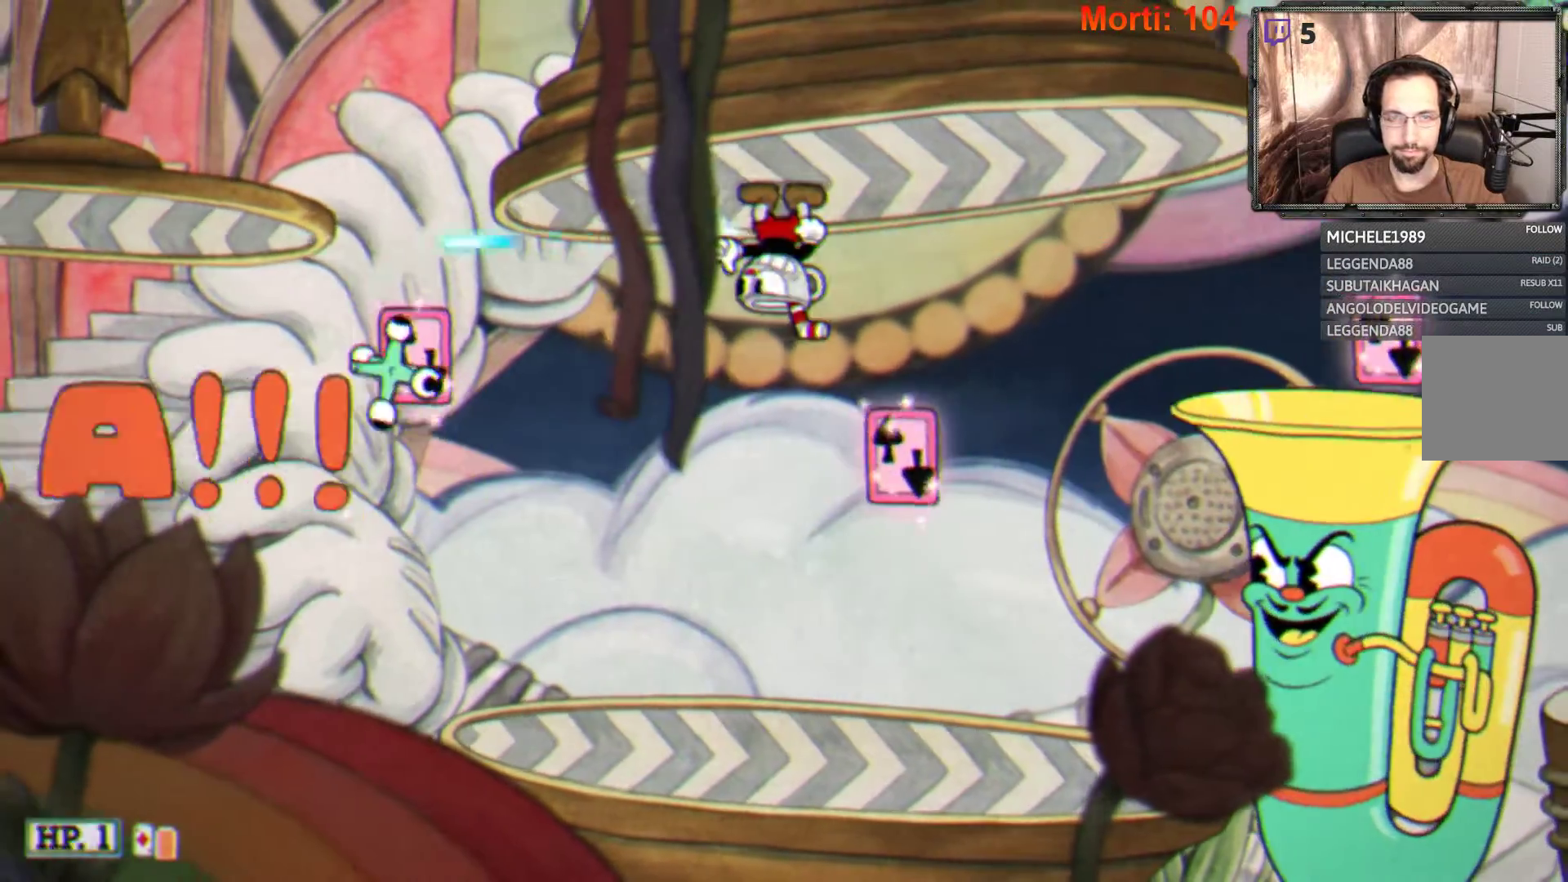
{"buttons": ["A", "L2"], "left_stick": "center", "right_stick": "center", "events": [[67, "left_stick", "right"], [200, "A", "down"], [200, "left_stick", "center"]]}
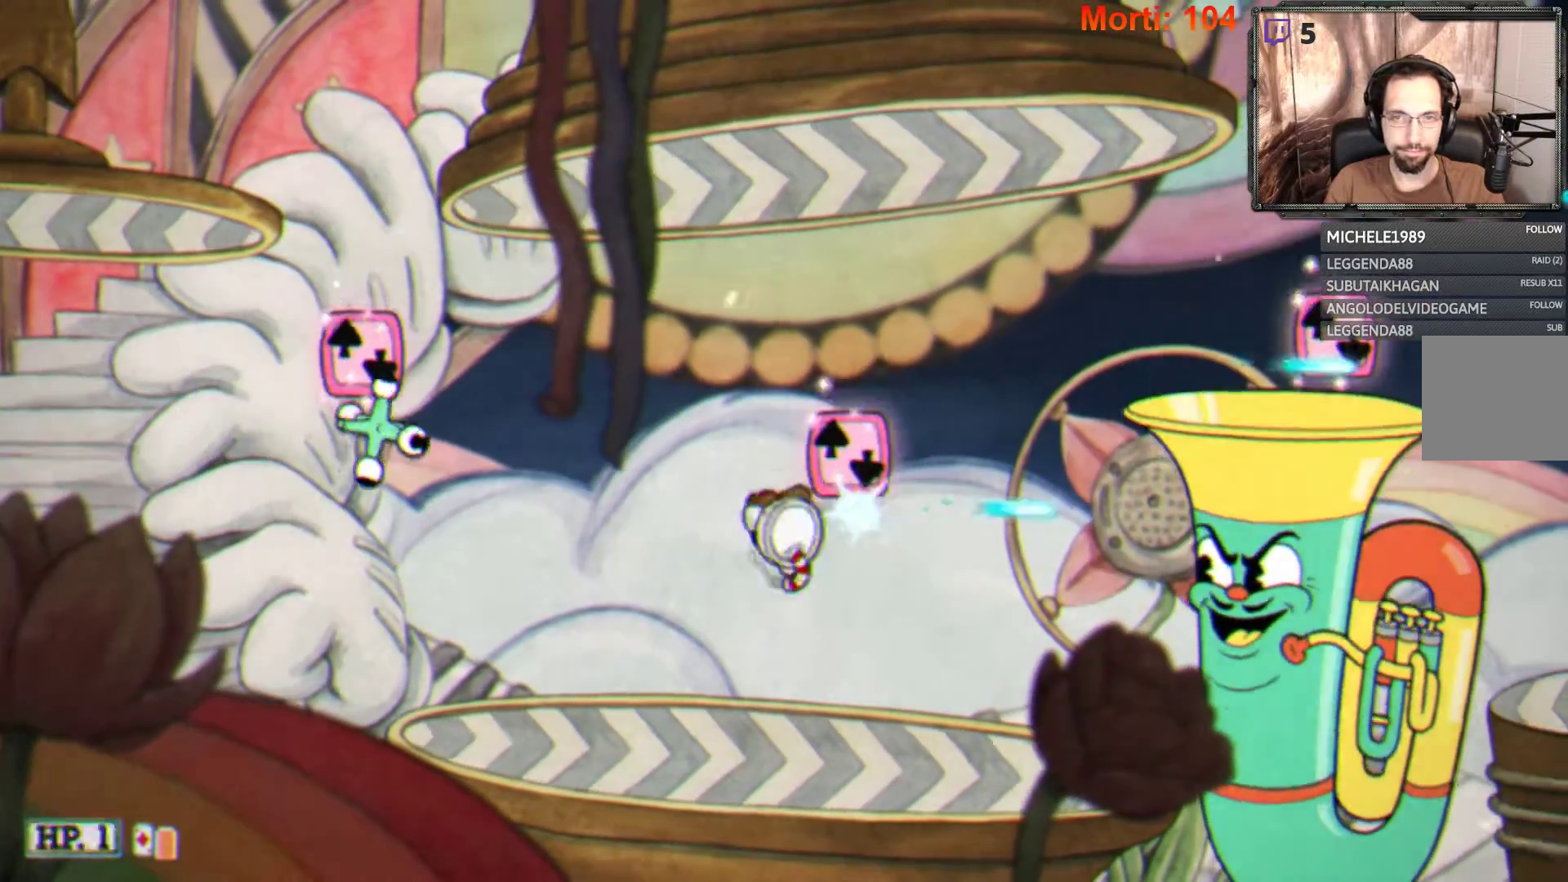
{"buttons": ["A", "L2"], "left_stick": "center", "right_stick": "center", "events": [[33, "A", "up"], [400, "A", "down"]]}
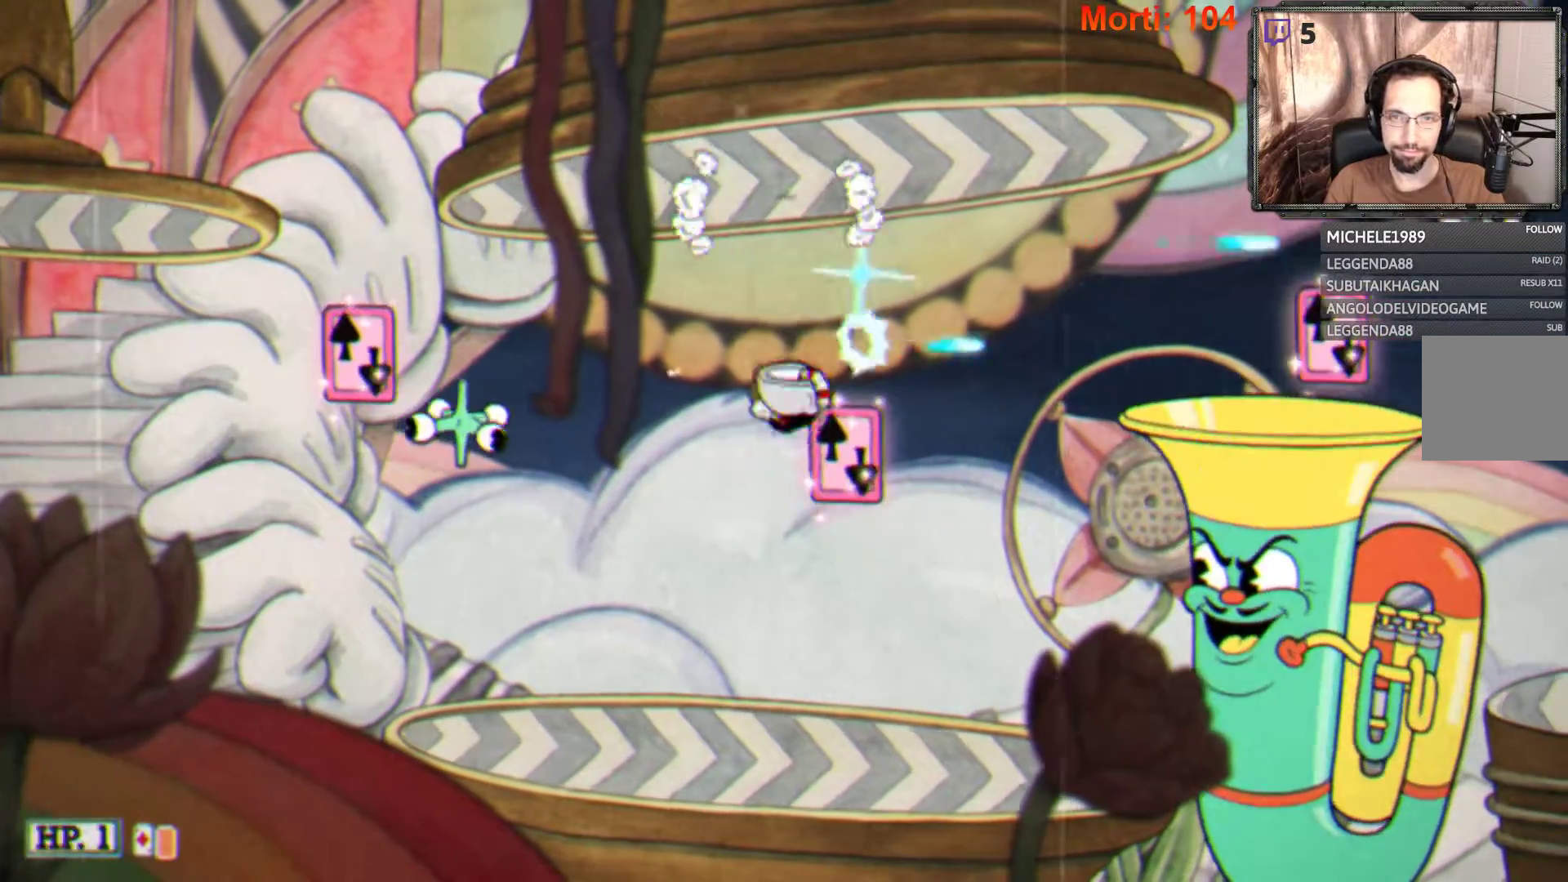
{"buttons": ["L2"], "left_stick": "right", "right_stick": "center", "events": [[233, "A", "up"], [367, "left_stick", "right"]]}
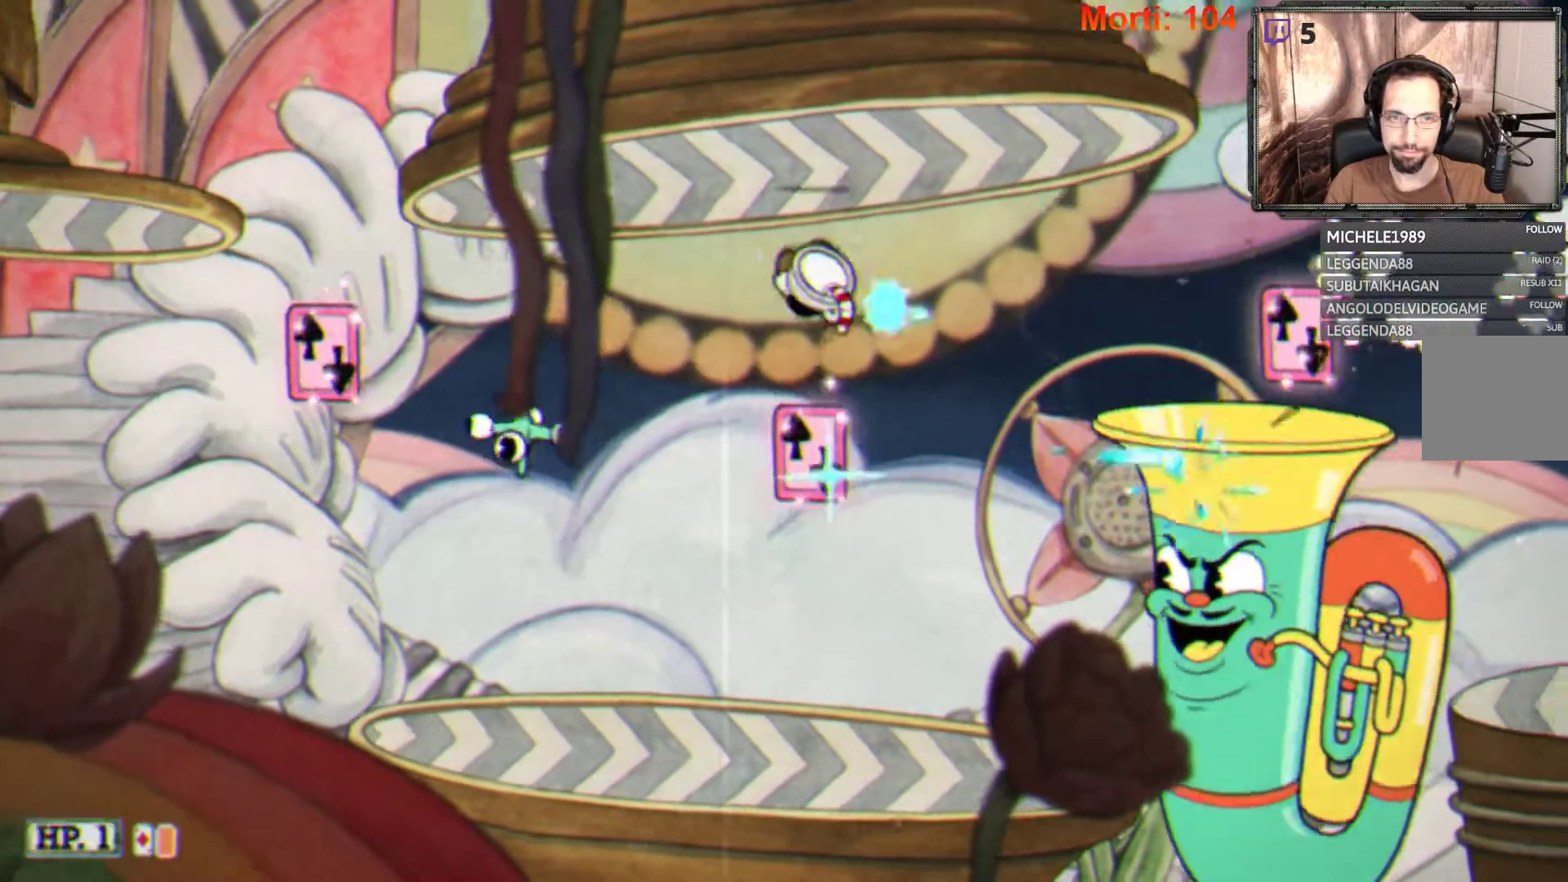
{"buttons": ["L2"], "left_stick": "center", "right_stick": "center", "events": [[100, "left_stick", "left"], [200, "A", "down"], [233, "left_stick", "center"], [467, "A", "up"]]}
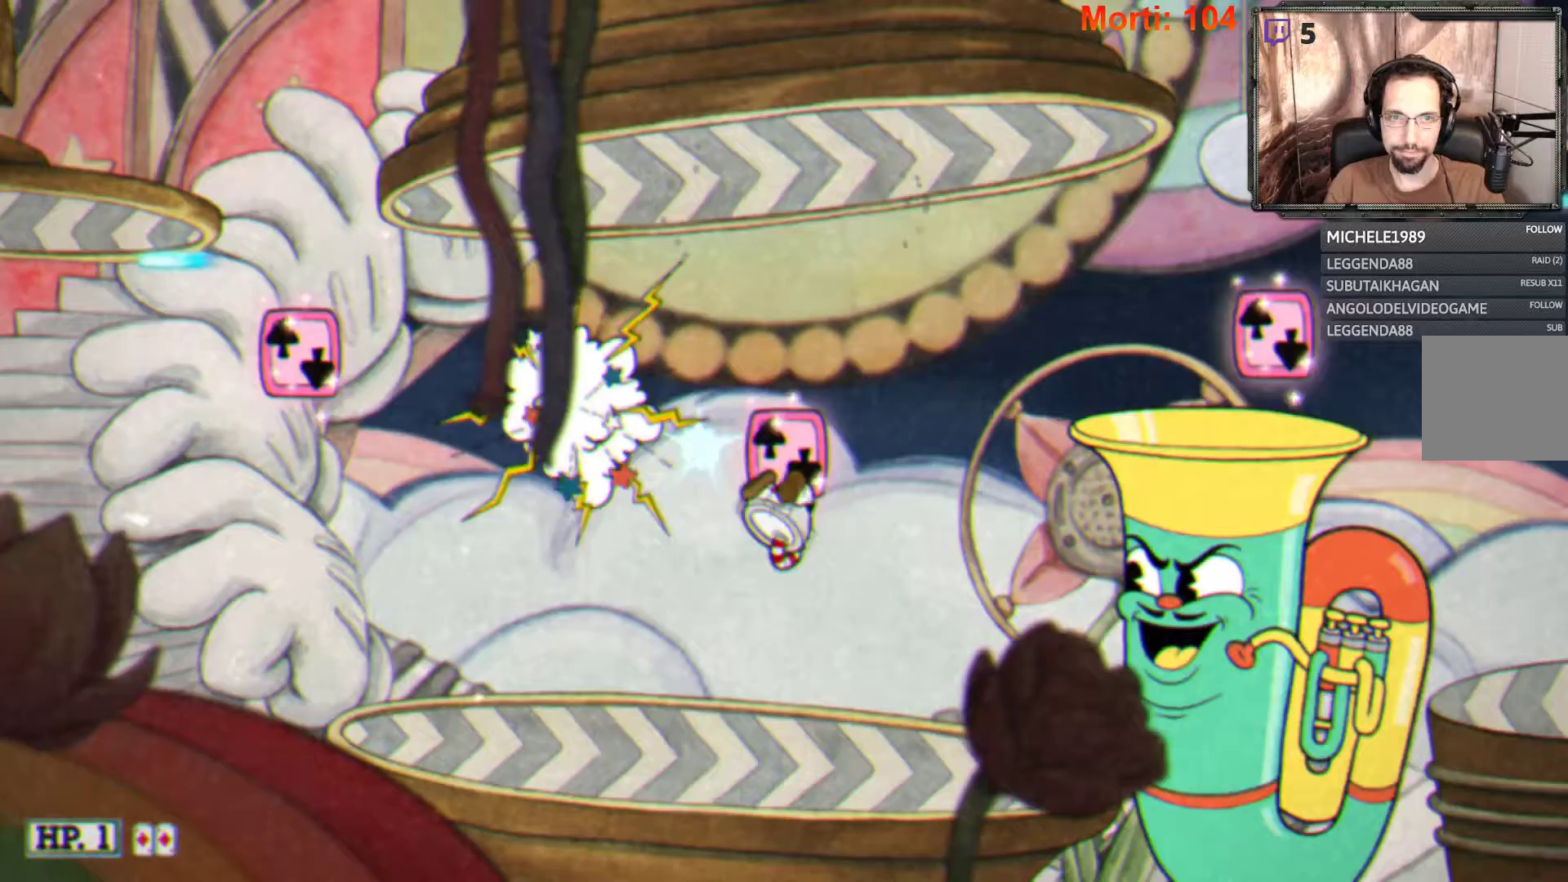
{"buttons": ["L2"], "left_stick": "left", "right_stick": "center", "events": [[333, "left_stick", "left"]]}
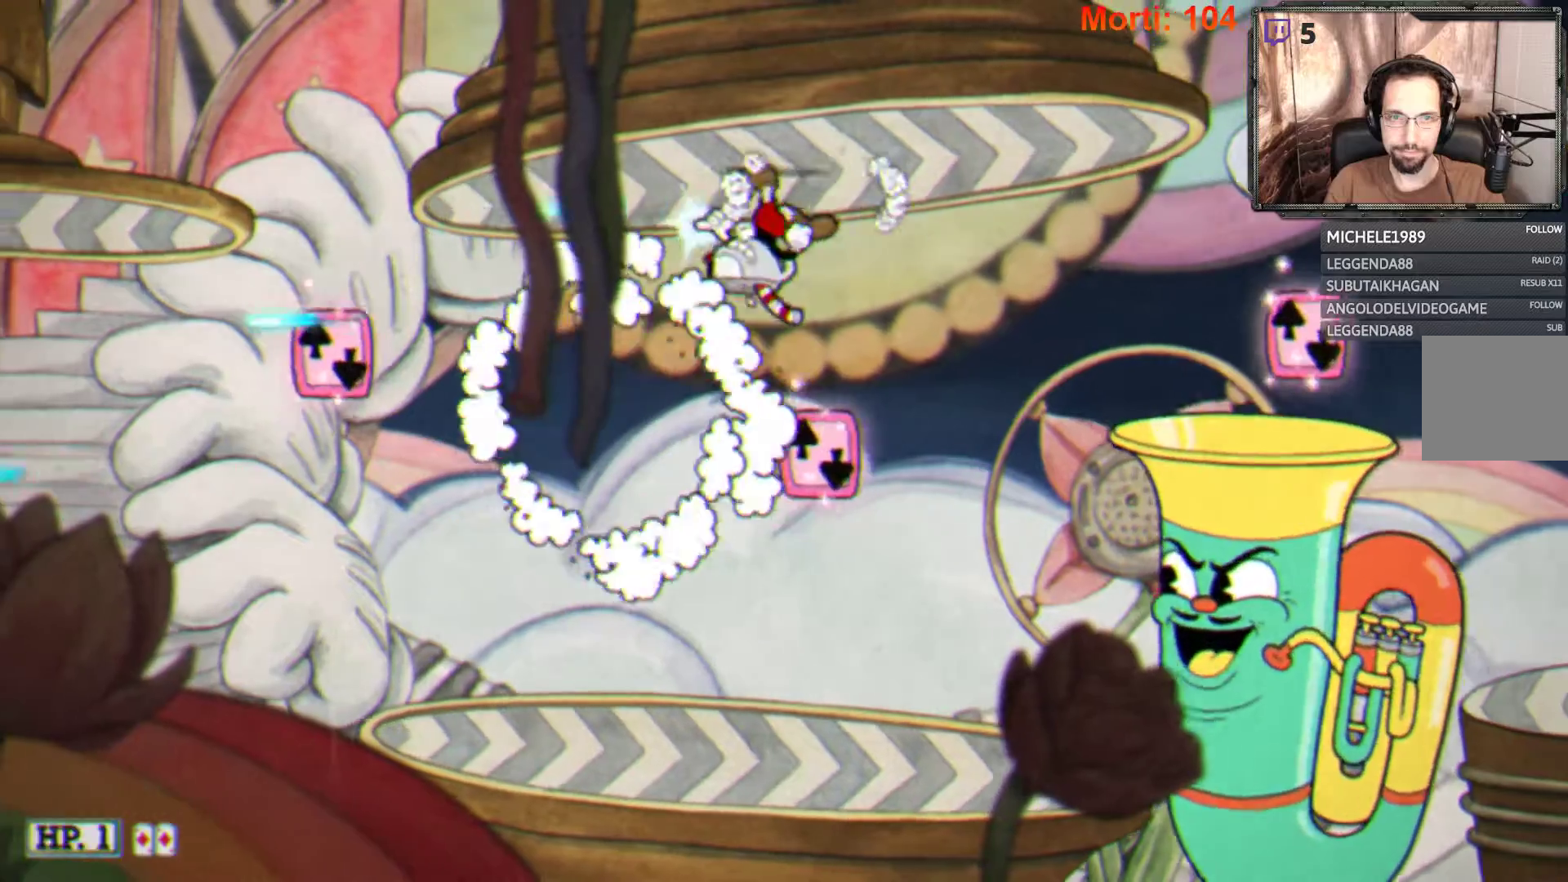
{"buttons": ["L2"], "left_stick": "center", "right_stick": "center", "events": [[100, "left_stick", "down-right"], [167, "A", "down"], [233, "left_stick", "center"], [500, "A", "up"]]}
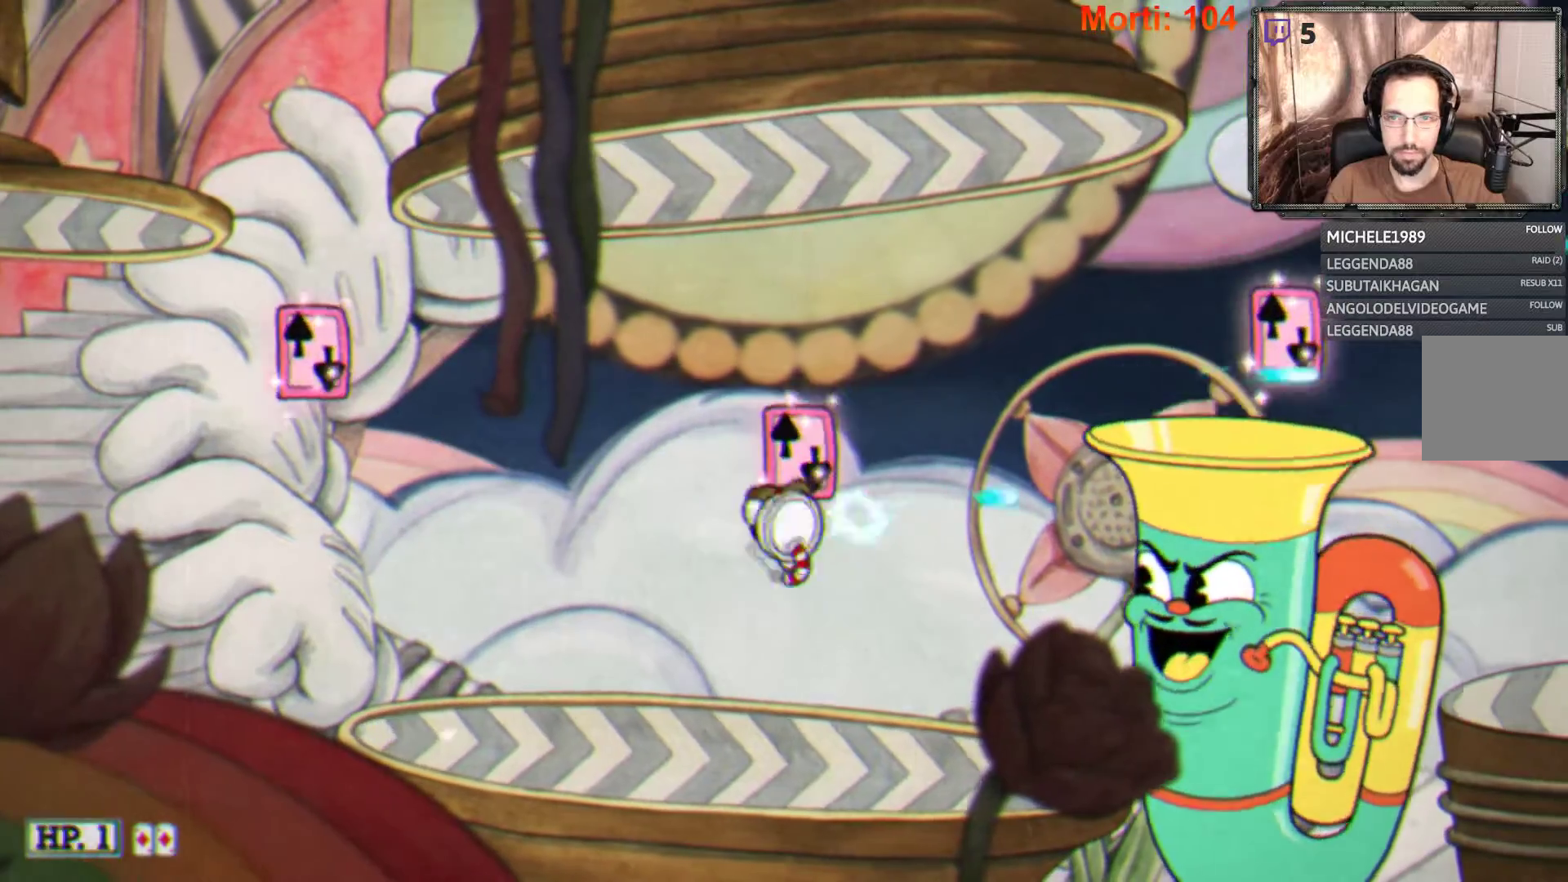
{"buttons": ["A", "L2"], "left_stick": "center", "right_stick": "center", "events": [[300, "A", "down"]]}
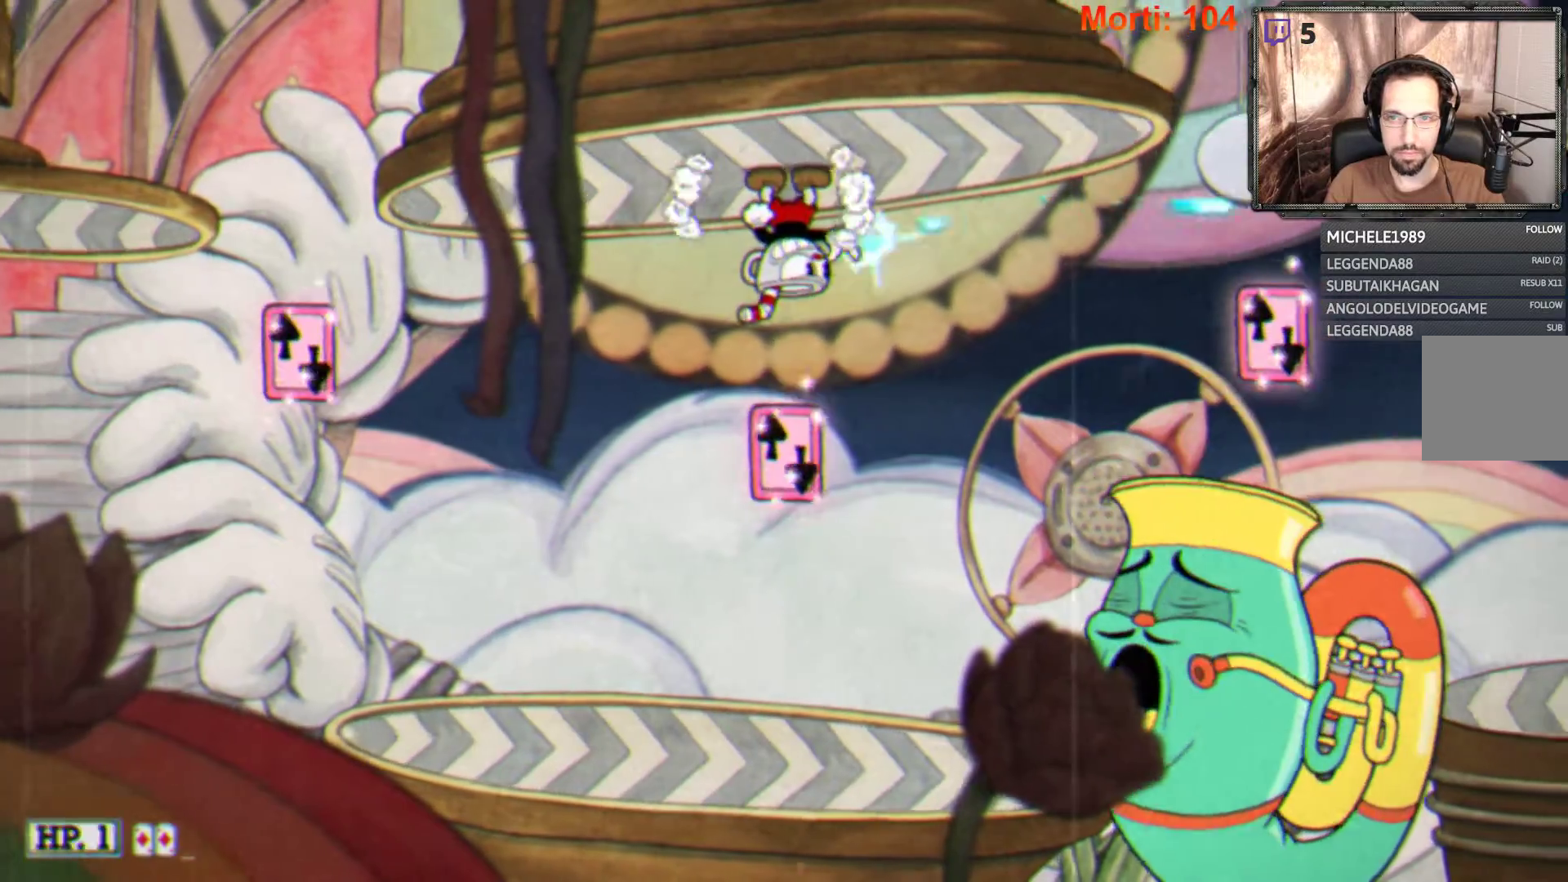
{"buttons": ["L2"], "left_stick": "left", "right_stick": "center", "events": [[167, "A", "up"], [433, "left_stick", "left"]]}
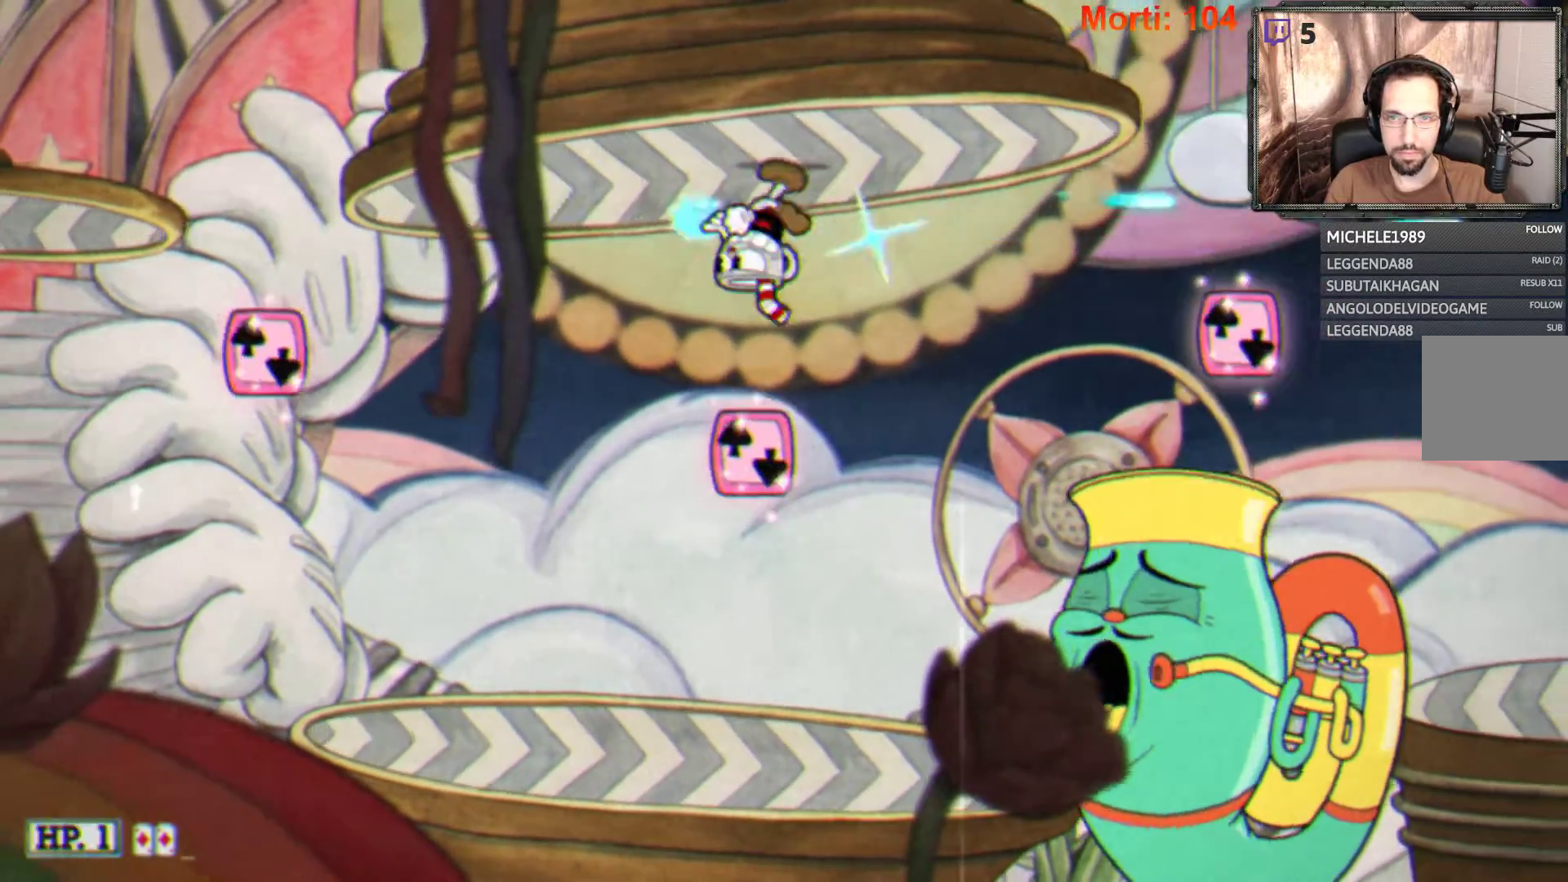
{"buttons": ["L2"], "left_stick": "center", "right_stick": "center", "events": [[300, "left_stick", "center"]]}
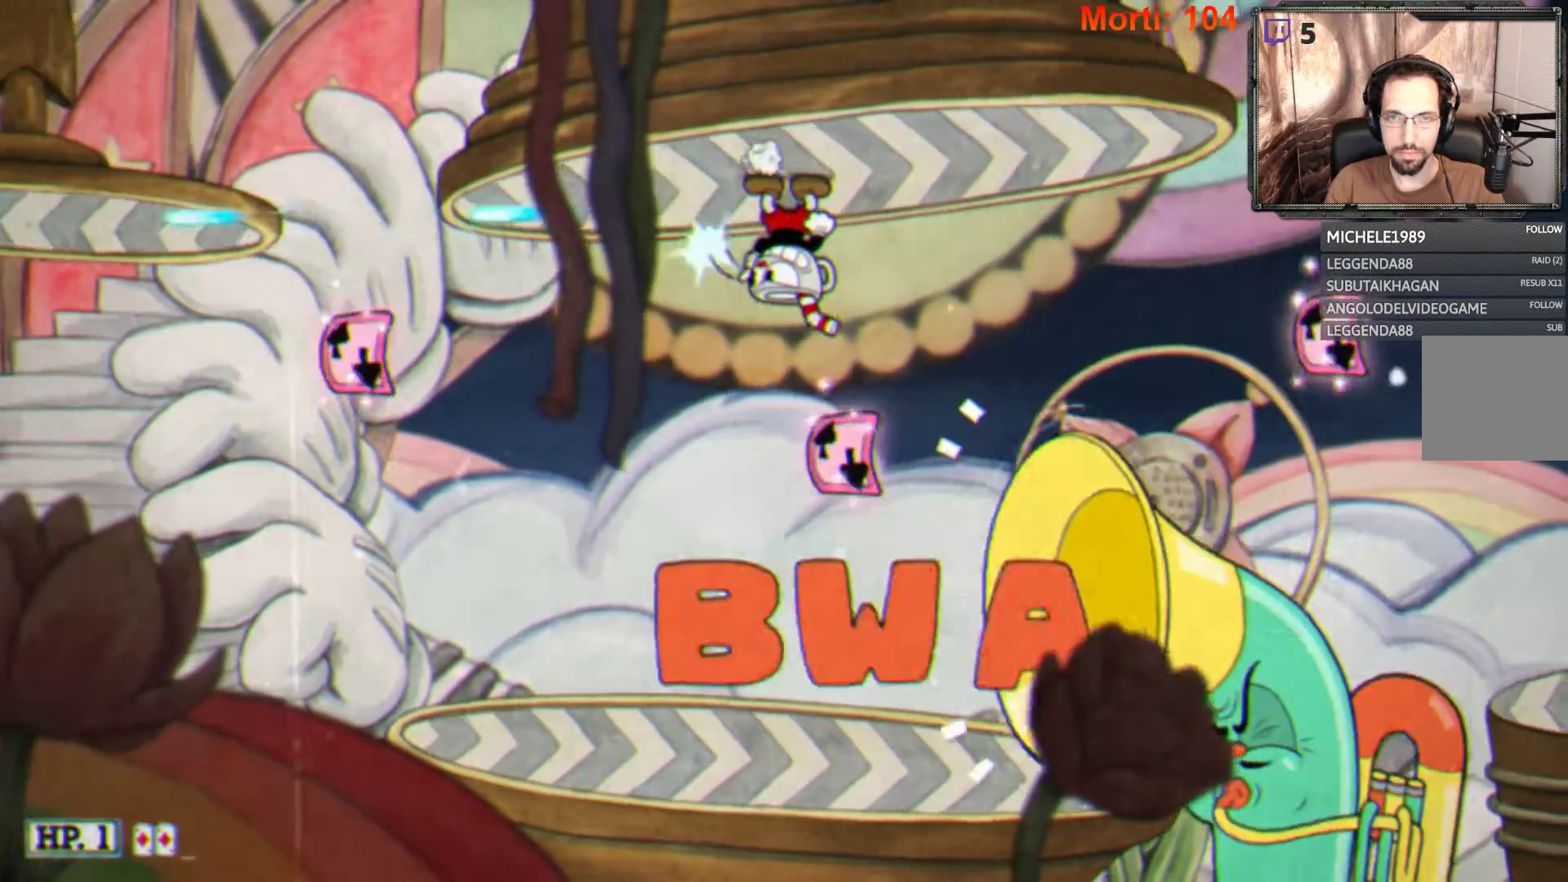
{"buttons": ["L2"], "left_stick": "center", "right_stick": "center", "events": [[167, "left_stick", "left"], [433, "left_stick", "center"]]}
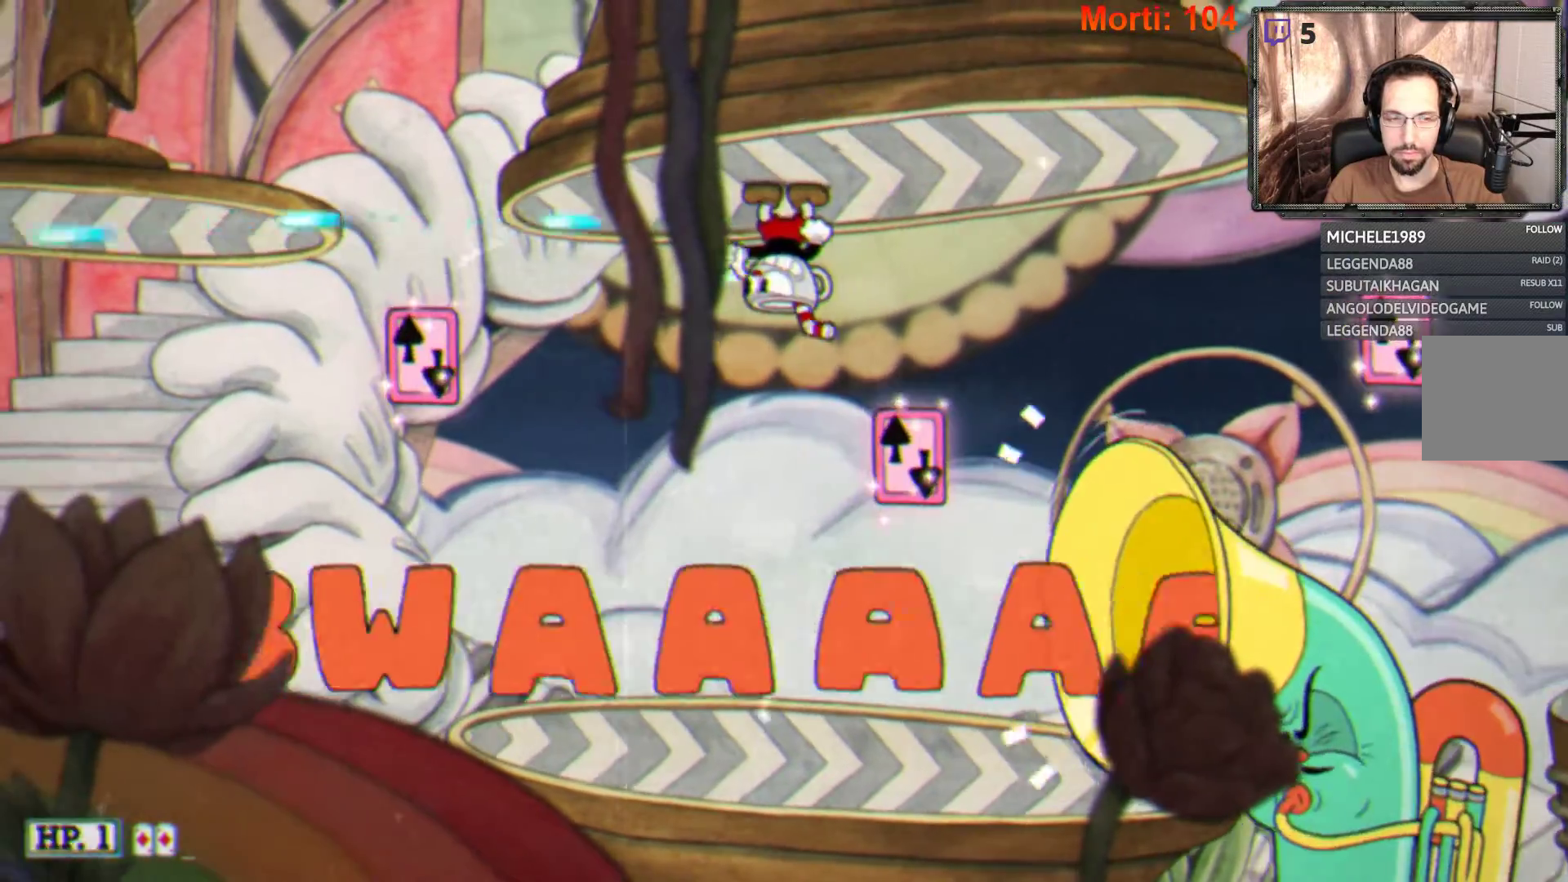
{"buttons": ["L2"], "left_stick": "left", "right_stick": "center", "events": [[233, "left_stick", "left"]]}
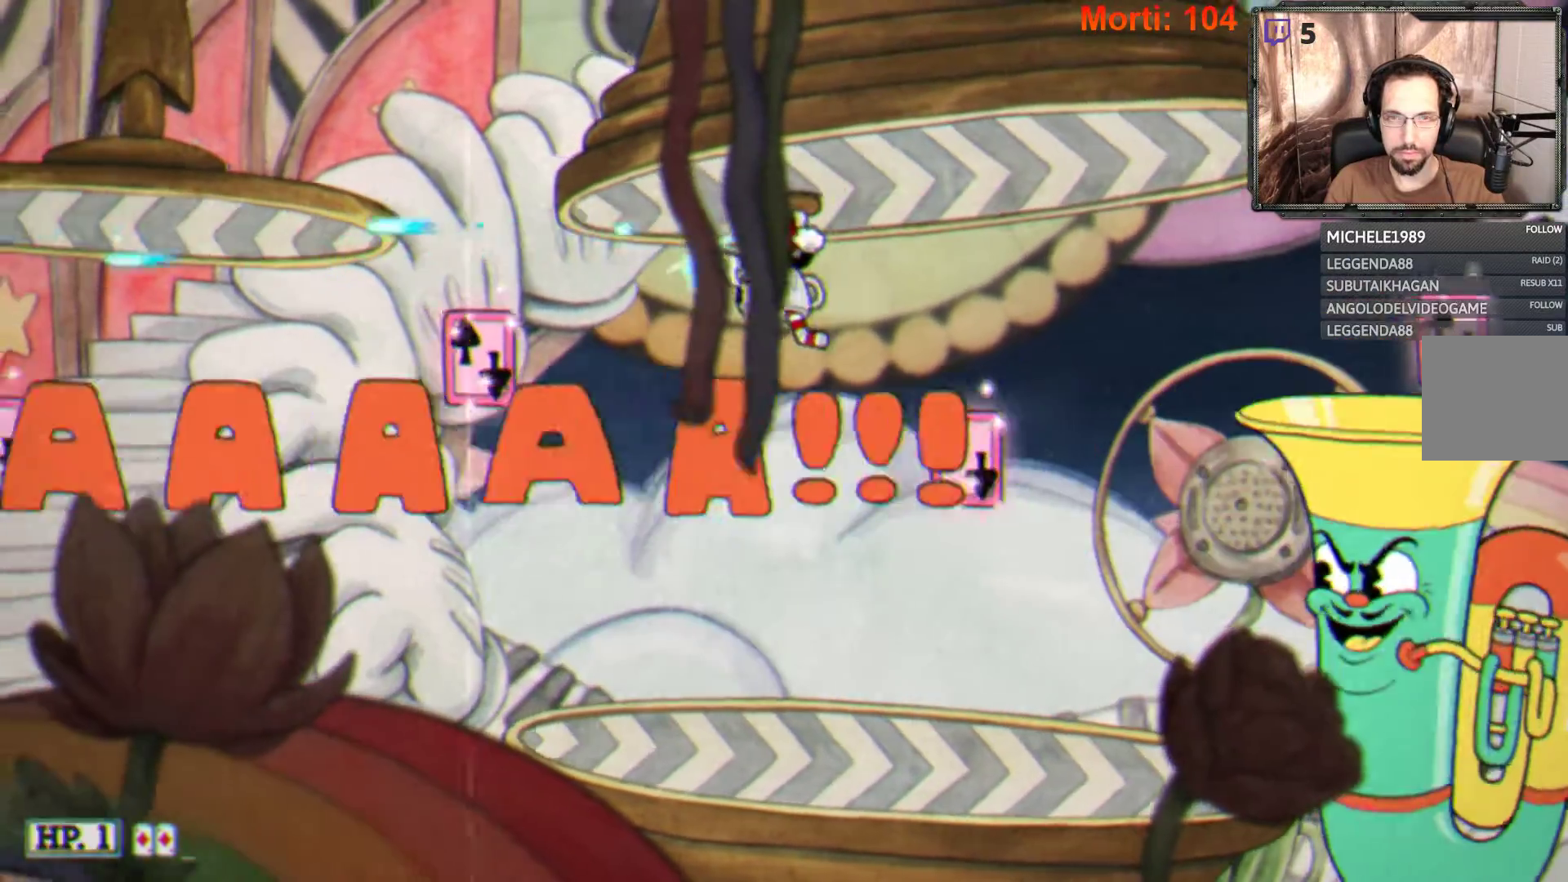
{"buttons": ["A", "L2"], "left_stick": "center", "right_stick": "center", "events": [[100, "left_stick", "center"], [200, "left_stick", "right"], [300, "left_stick", "center"], [333, "A", "down"]]}
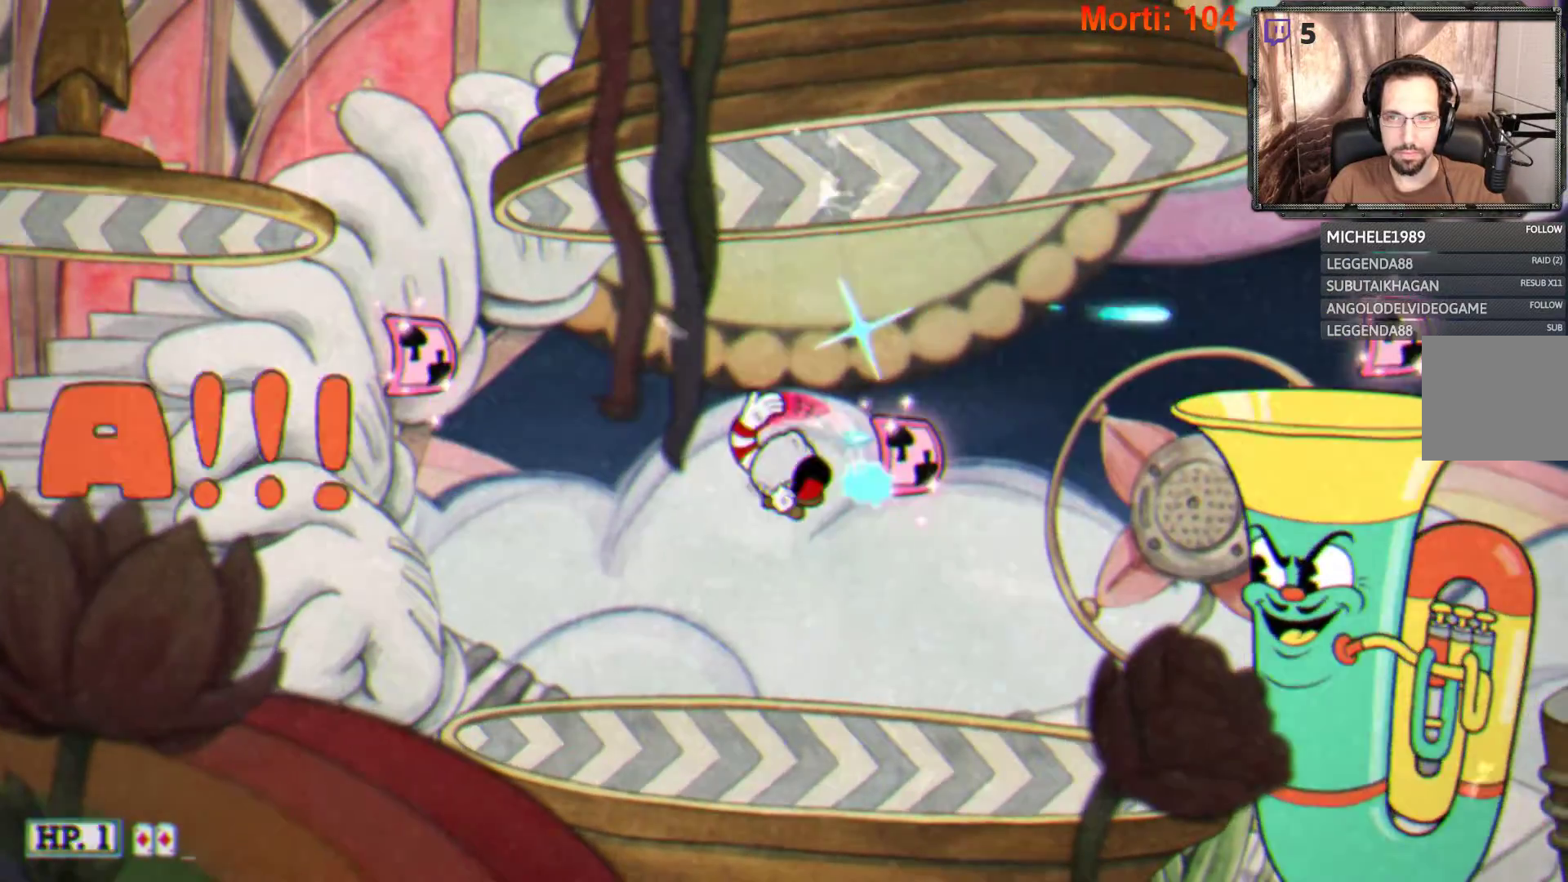
{"buttons": ["L2"], "left_stick": "center", "right_stick": "center", "events": [[233, "A", "up"]]}
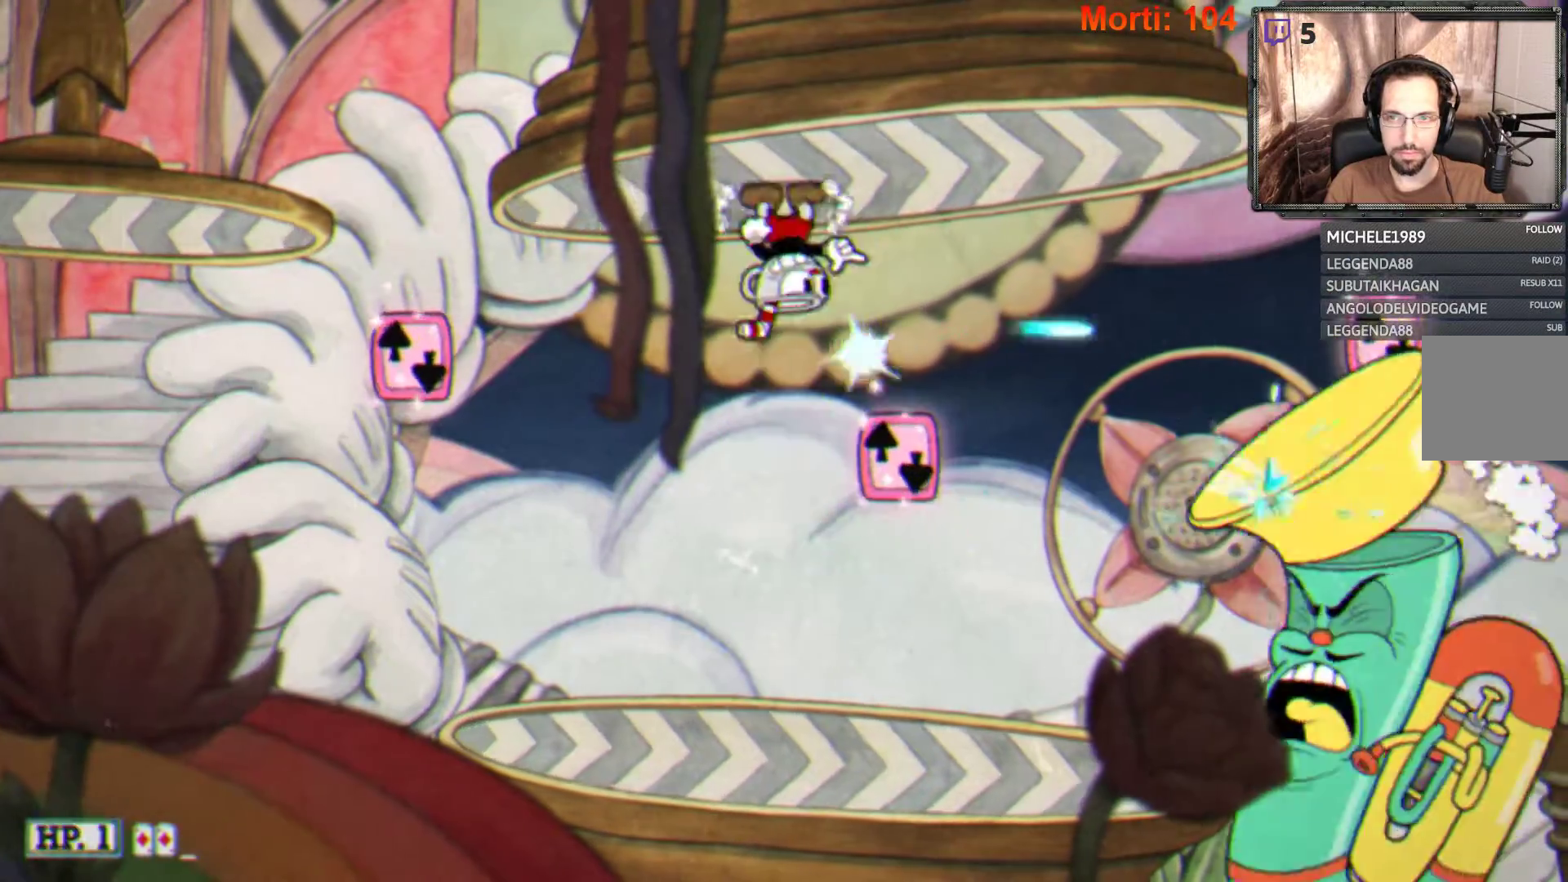
{"buttons": ["L2"], "left_stick": "center", "right_stick": "center", "events": [[33, "A", "down"], [367, "A", "up"]]}
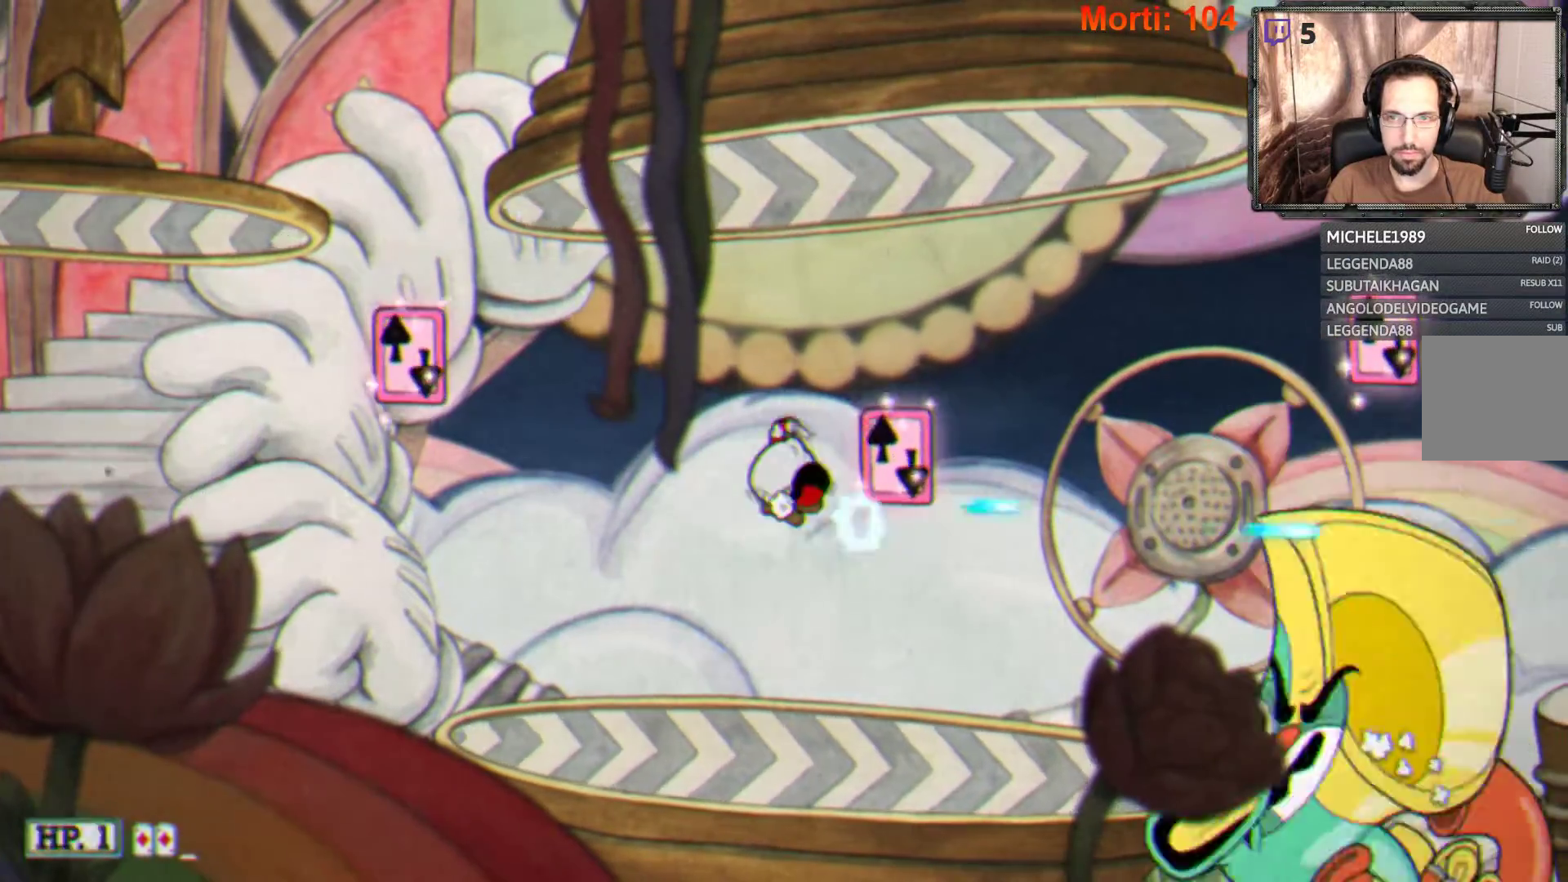
{"buttons": ["L2"], "left_stick": "right", "right_stick": "center", "events": [[367, "left_stick", "right"]]}
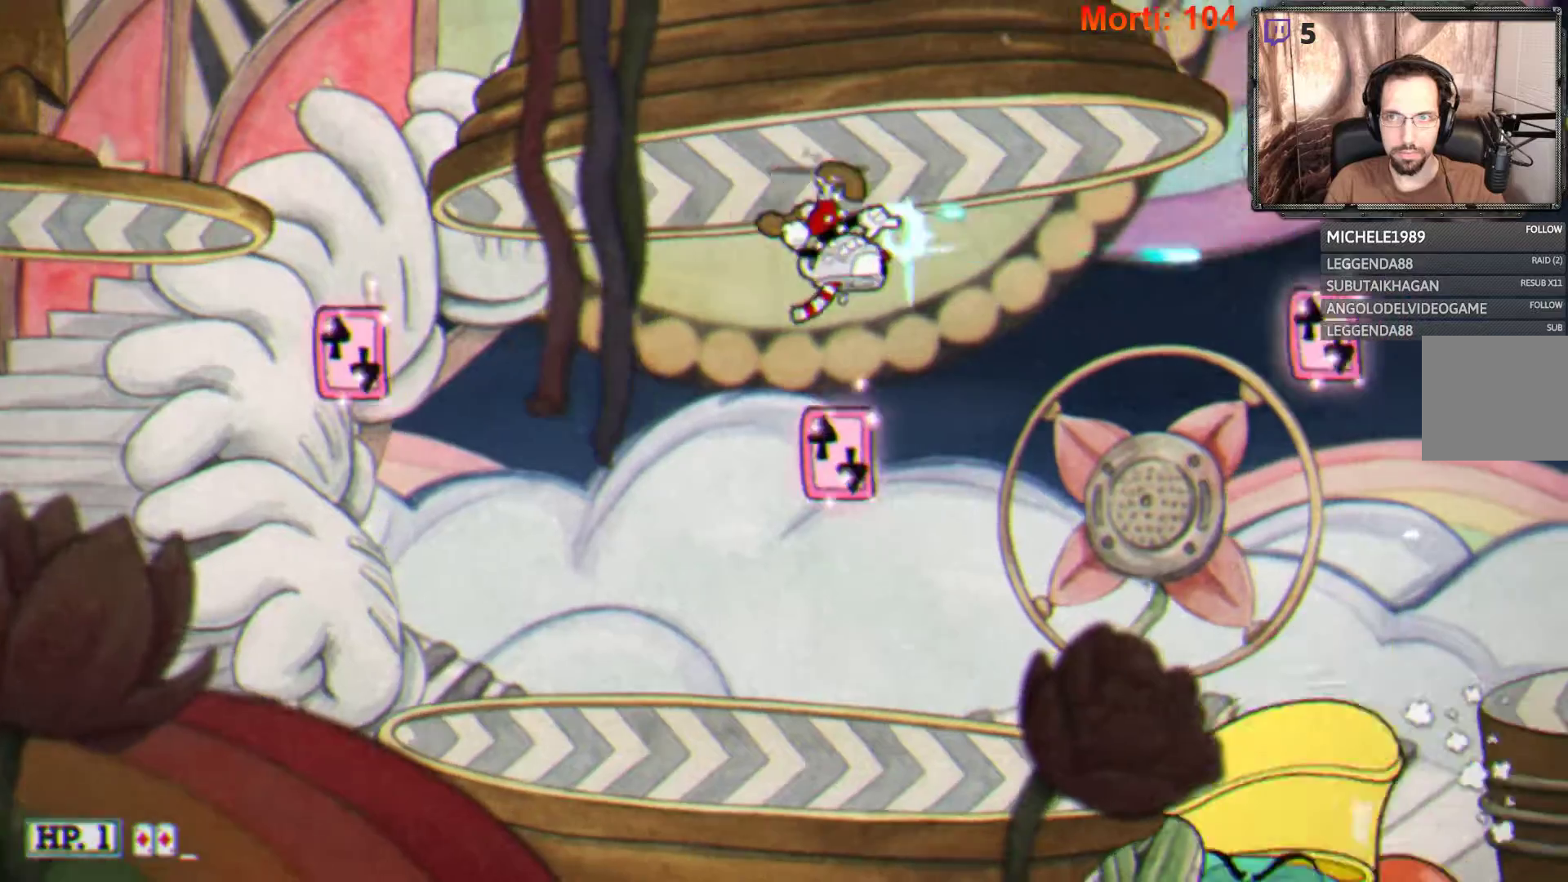
{"buttons": ["A", "L2"], "left_stick": "right", "right_stick": "center", "events": [[467, "A", "down"]]}
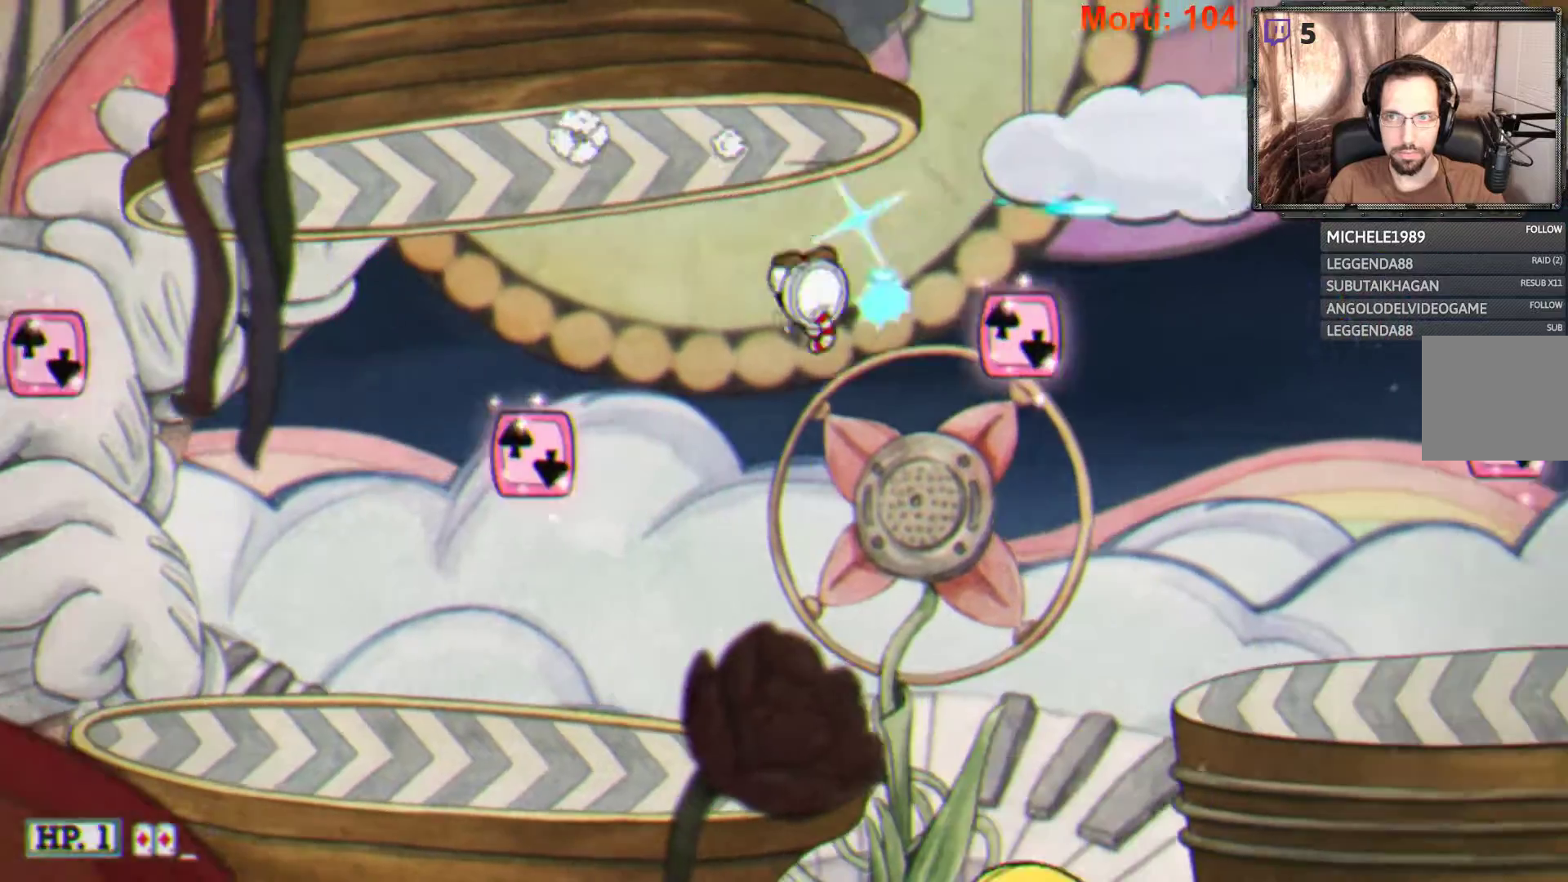
{"buttons": ["L2"], "left_stick": "right", "right_stick": "center", "events": [[100, "A", "up"], [200, "B", "down"], [267, "B", "up"]]}
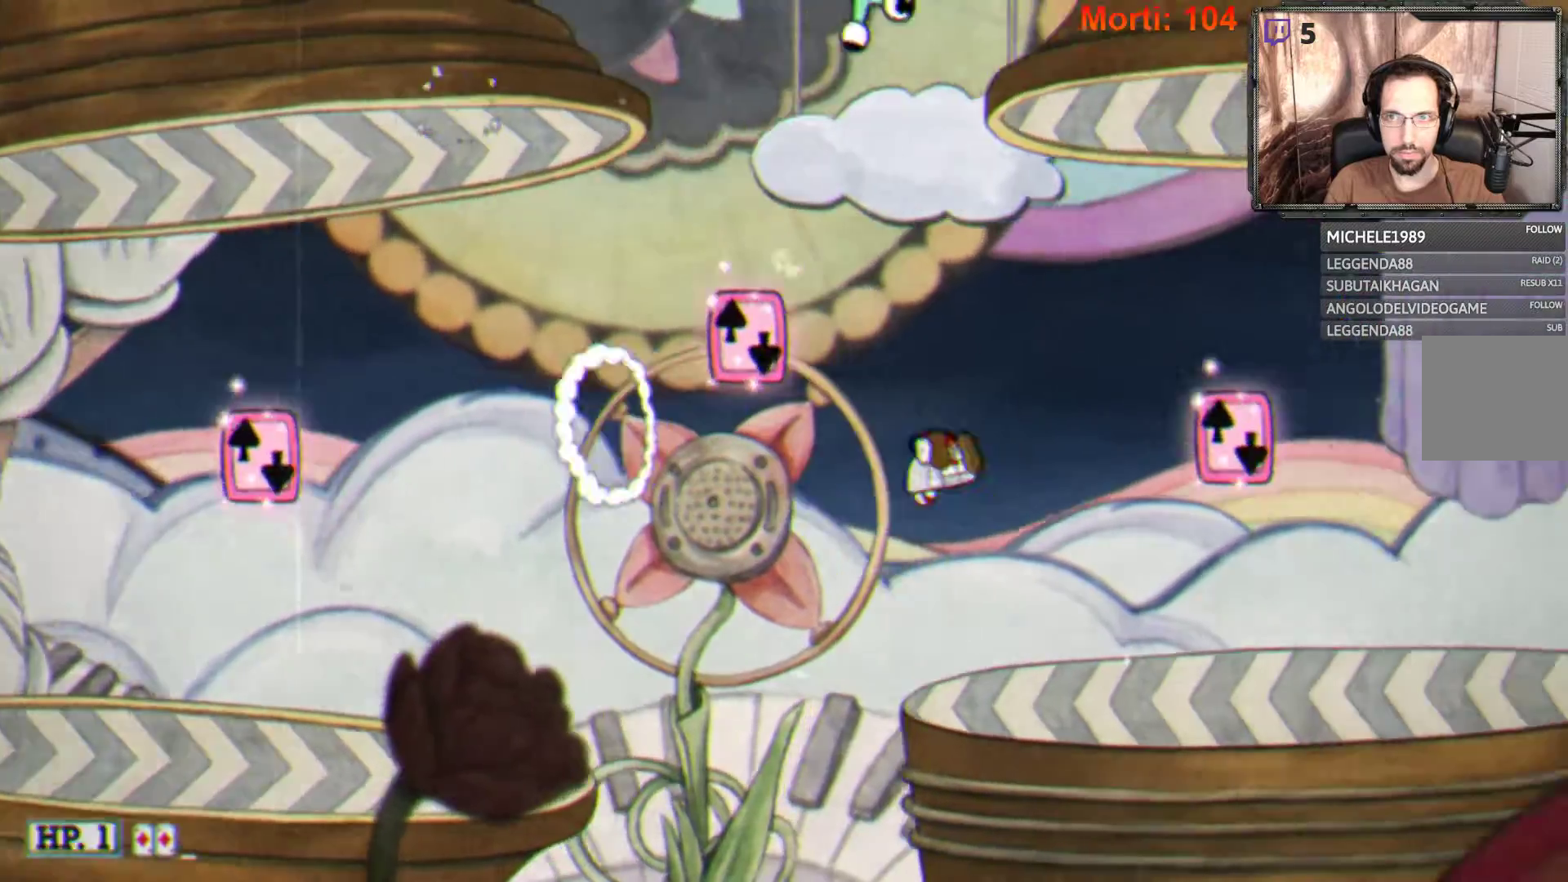
{"buttons": ["L2"], "left_stick": "right", "right_stick": "center", "events": []}
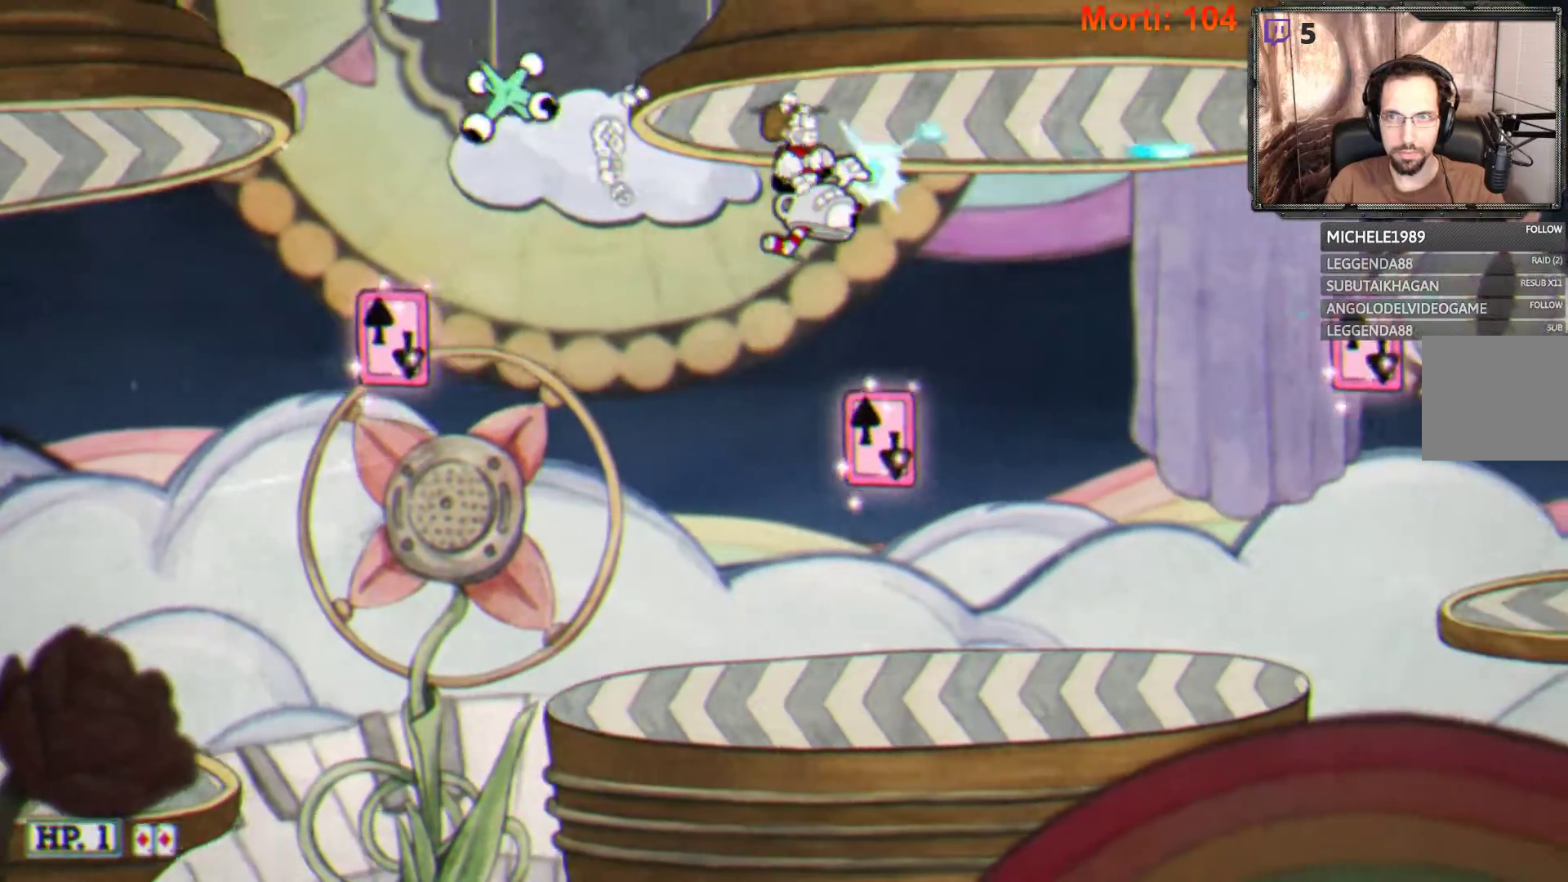
{"buttons": ["L2"], "left_stick": "right", "right_stick": "center", "events": []}
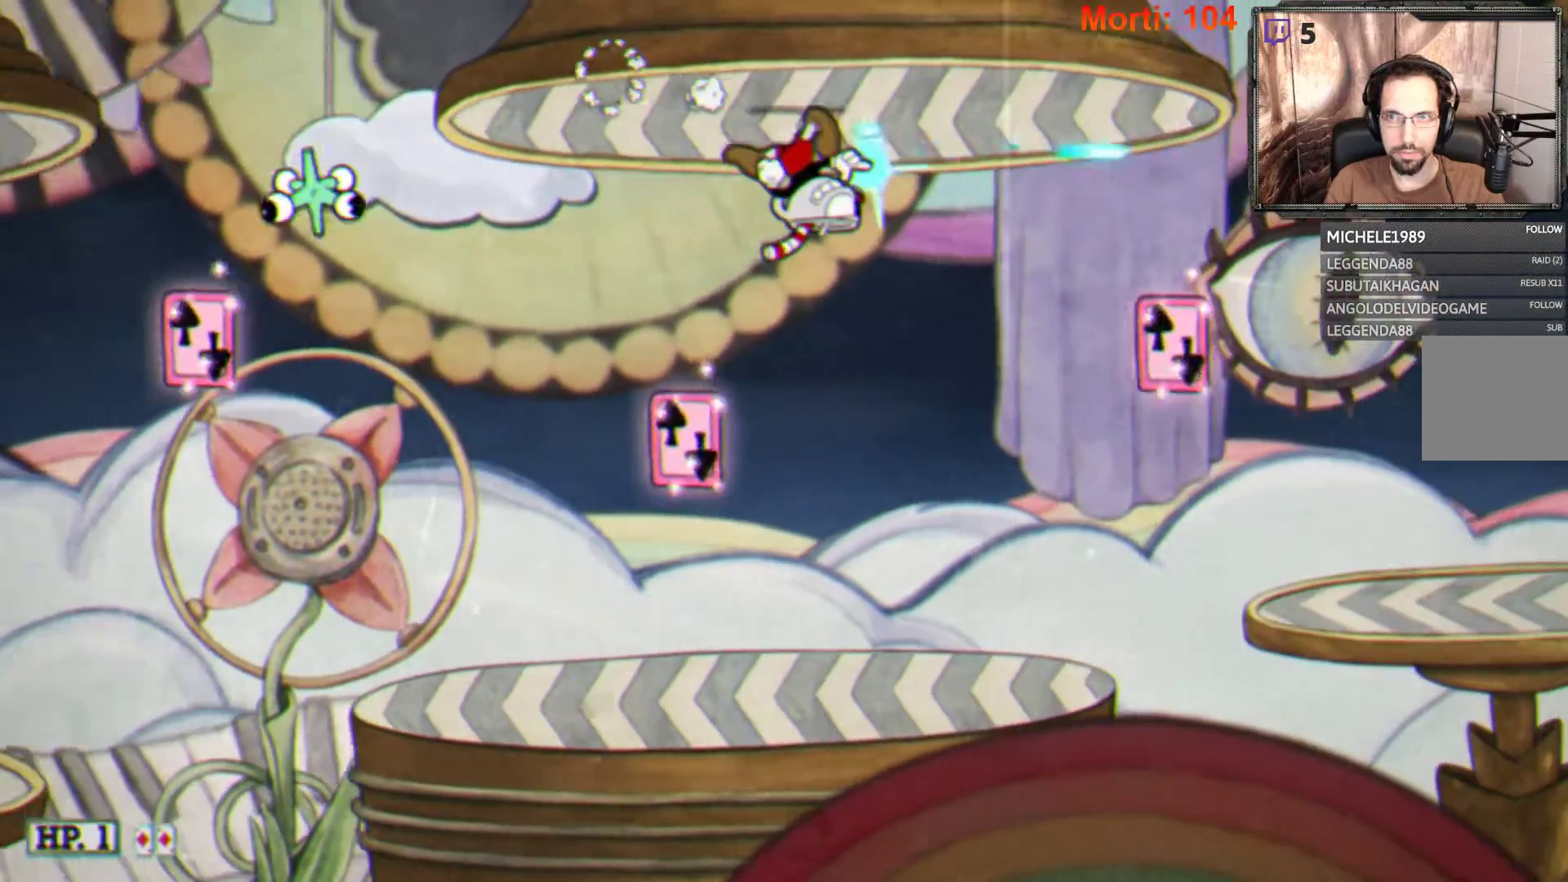
{"buttons": ["L2"], "left_stick": "right", "right_stick": "center", "events": []}
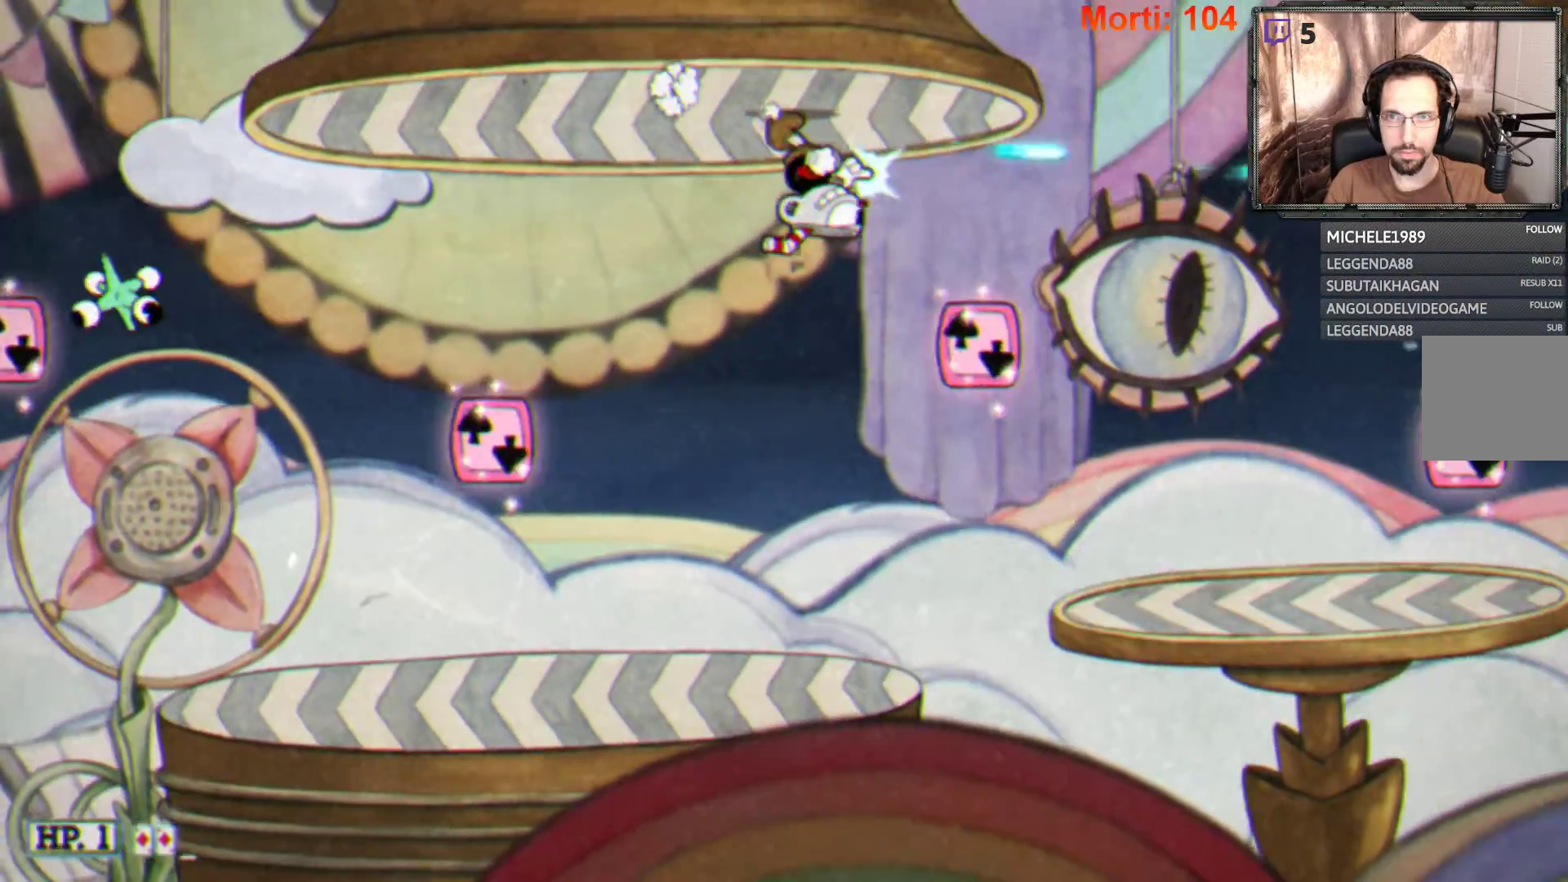
{"buttons": ["L2"], "left_stick": "right", "right_stick": "center", "events": []}
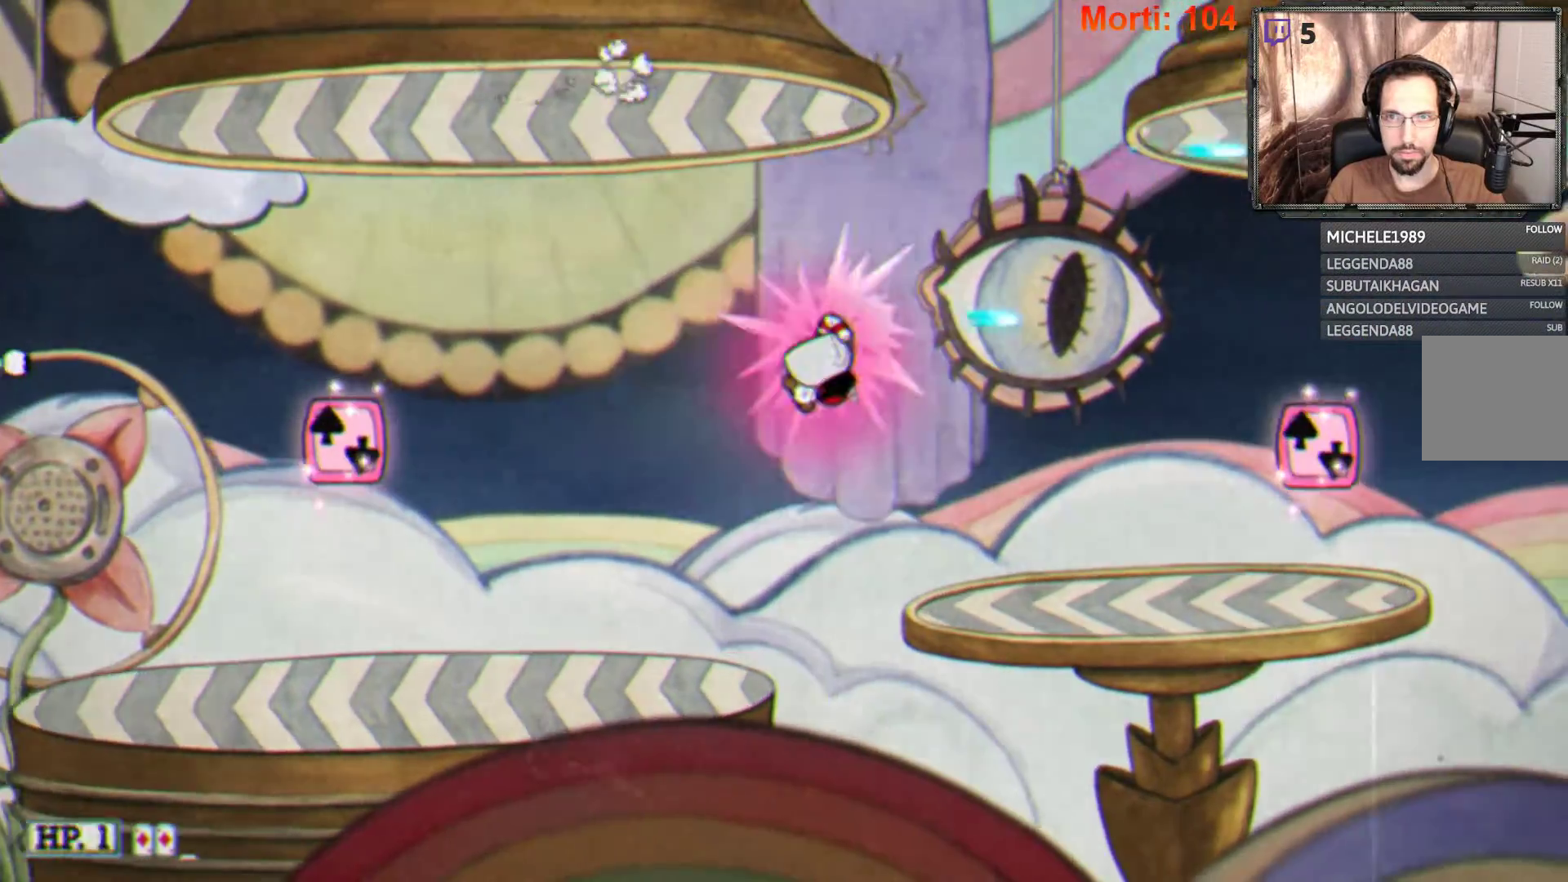
{"buttons": ["L2"], "left_stick": "right", "right_stick": "center", "events": []}
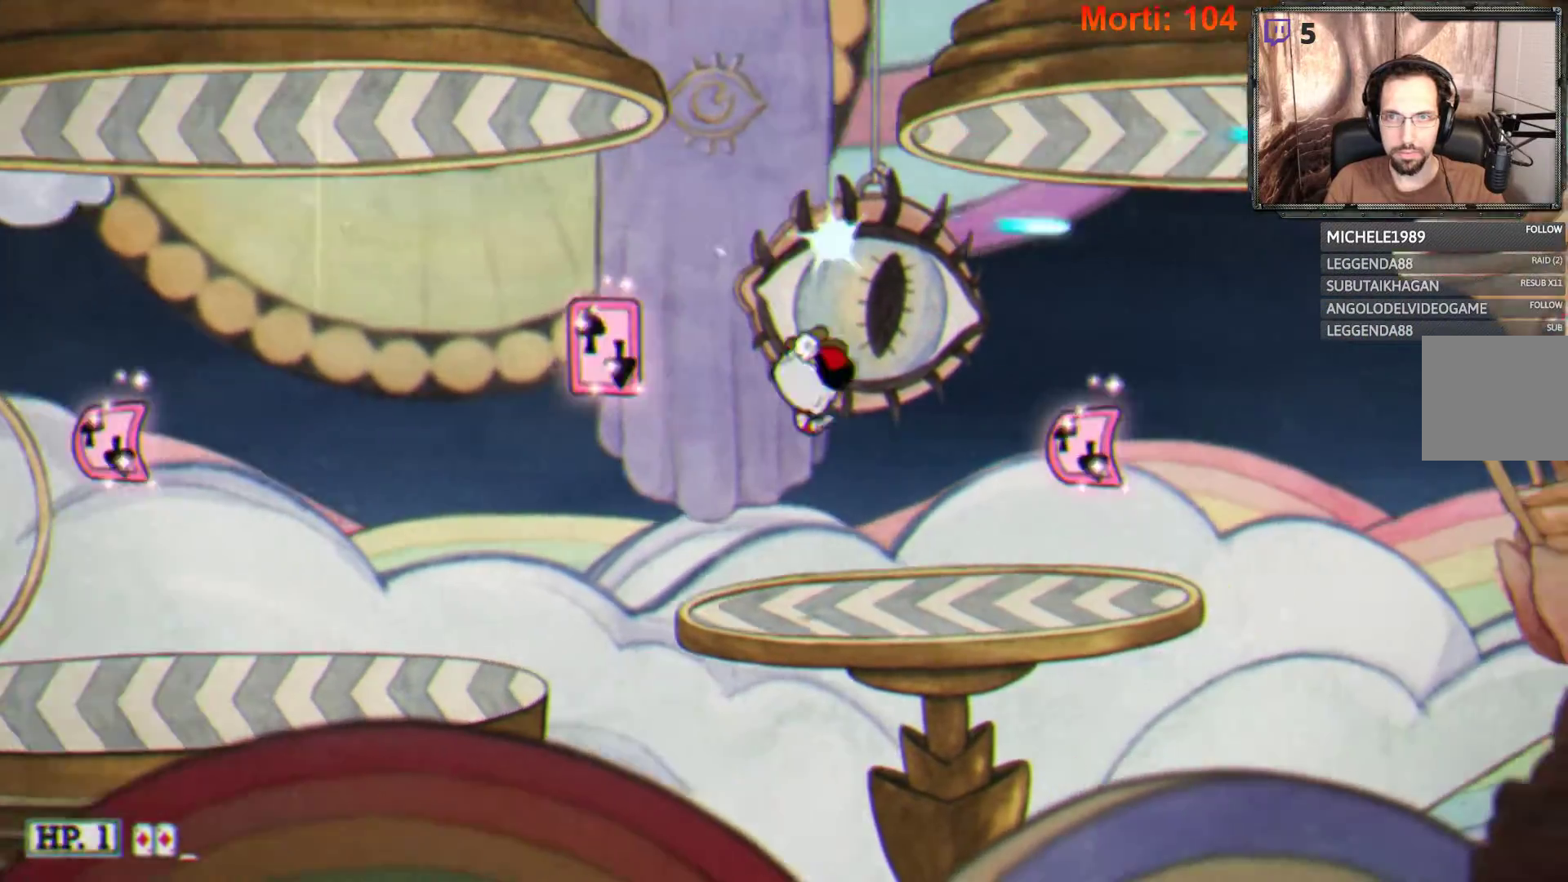
{"buttons": ["L2"], "left_stick": "right", "right_stick": "center", "events": [[333, "A", "down"], [433, "A", "up"]]}
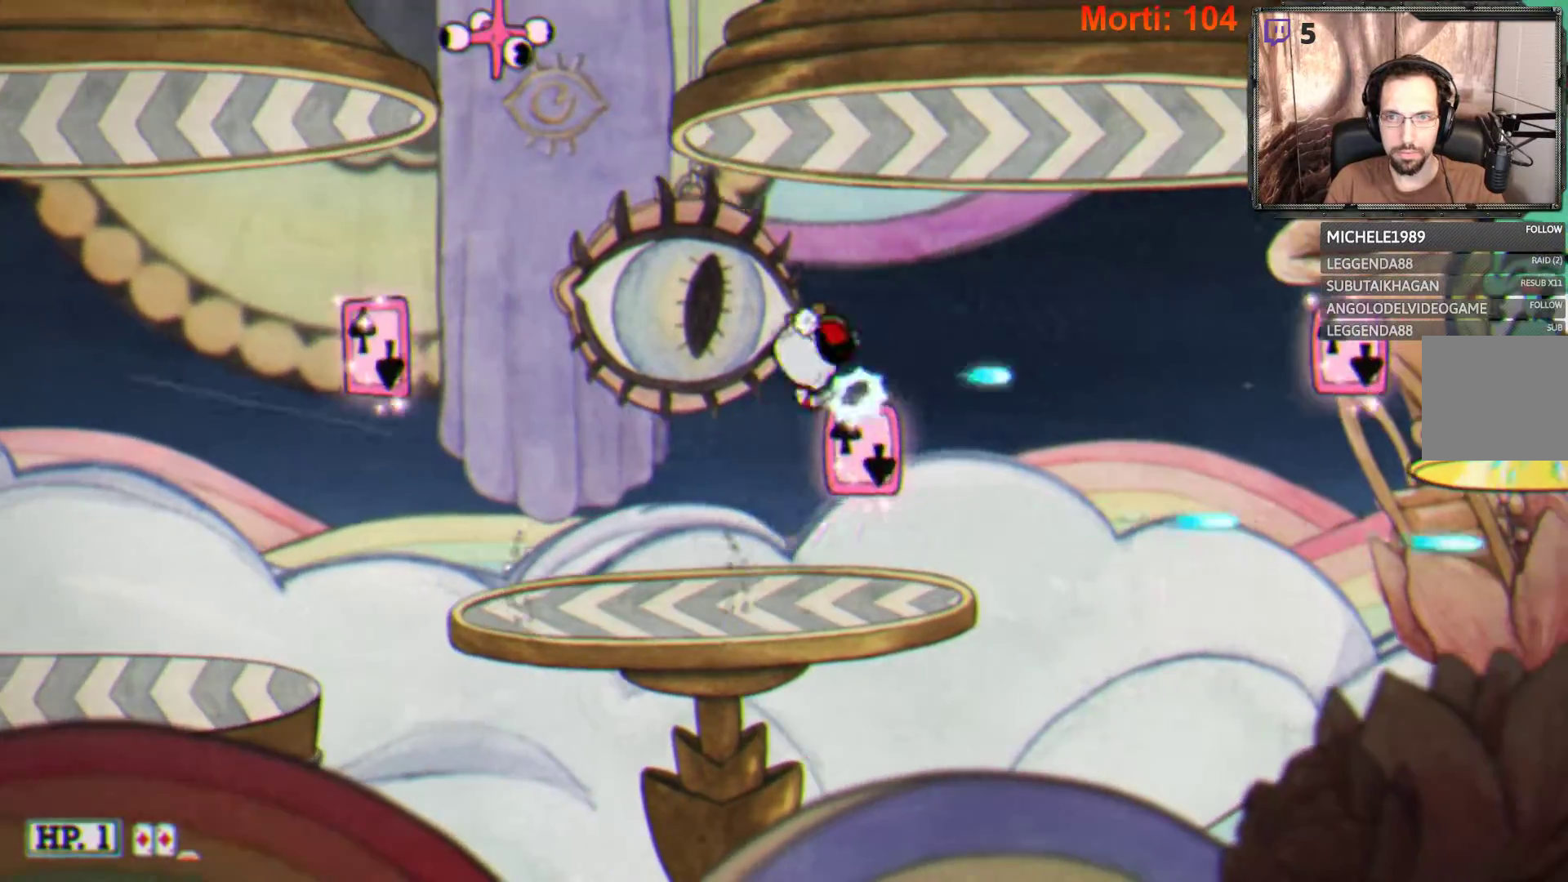
{"buttons": ["L2"], "left_stick": "right", "right_stick": "center", "events": [[33, "A", "down"], [133, "A", "up"]]}
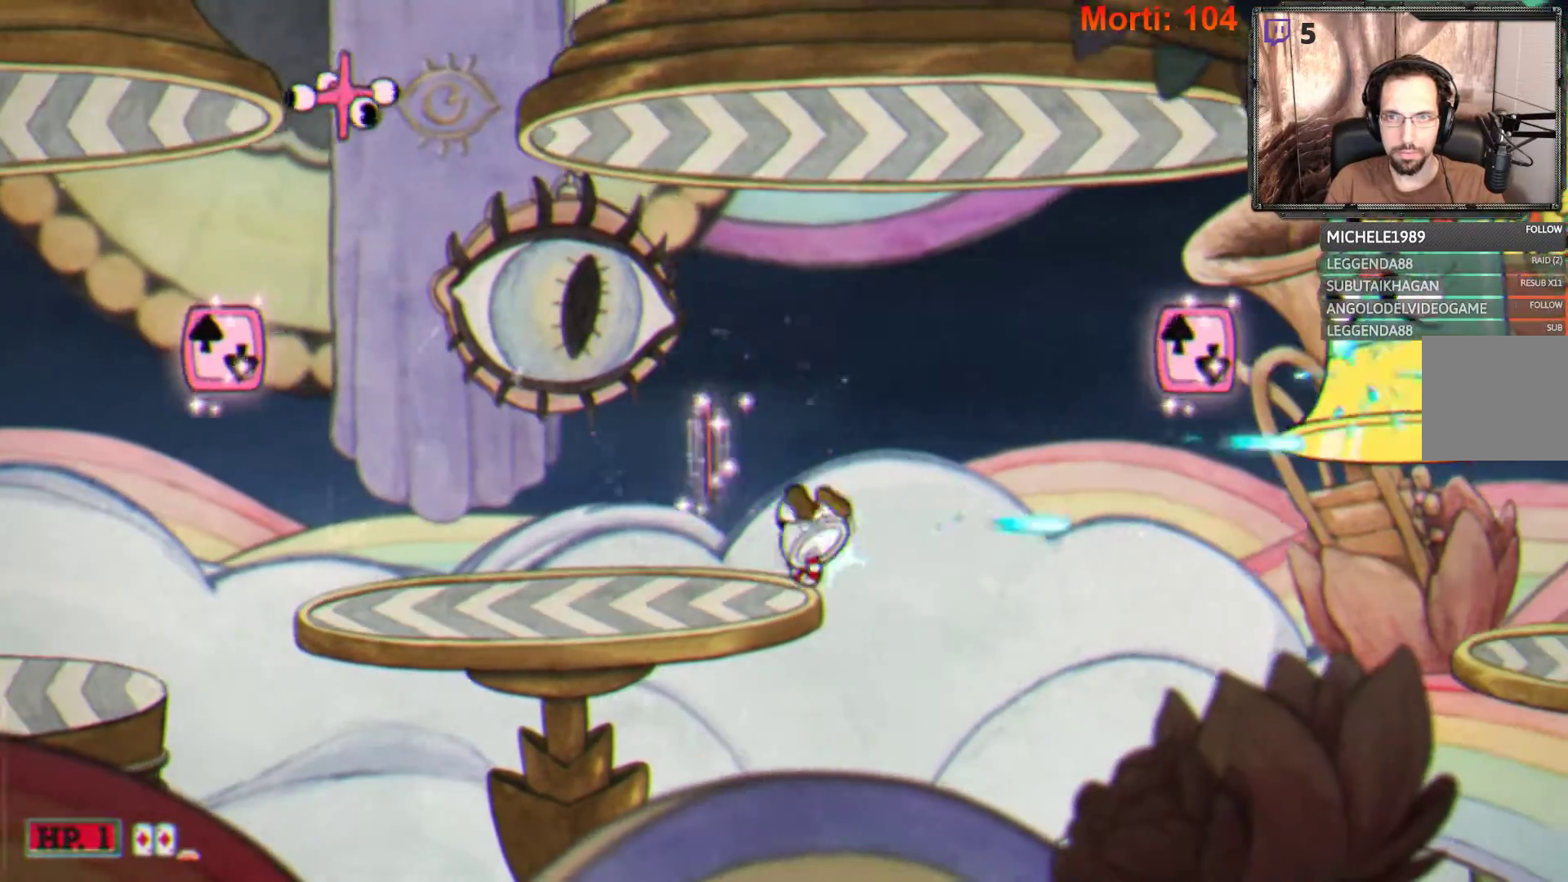
{"buttons": ["L2"], "left_stick": "center", "right_stick": "center", "events": [[67, "left_stick", "center"]]}
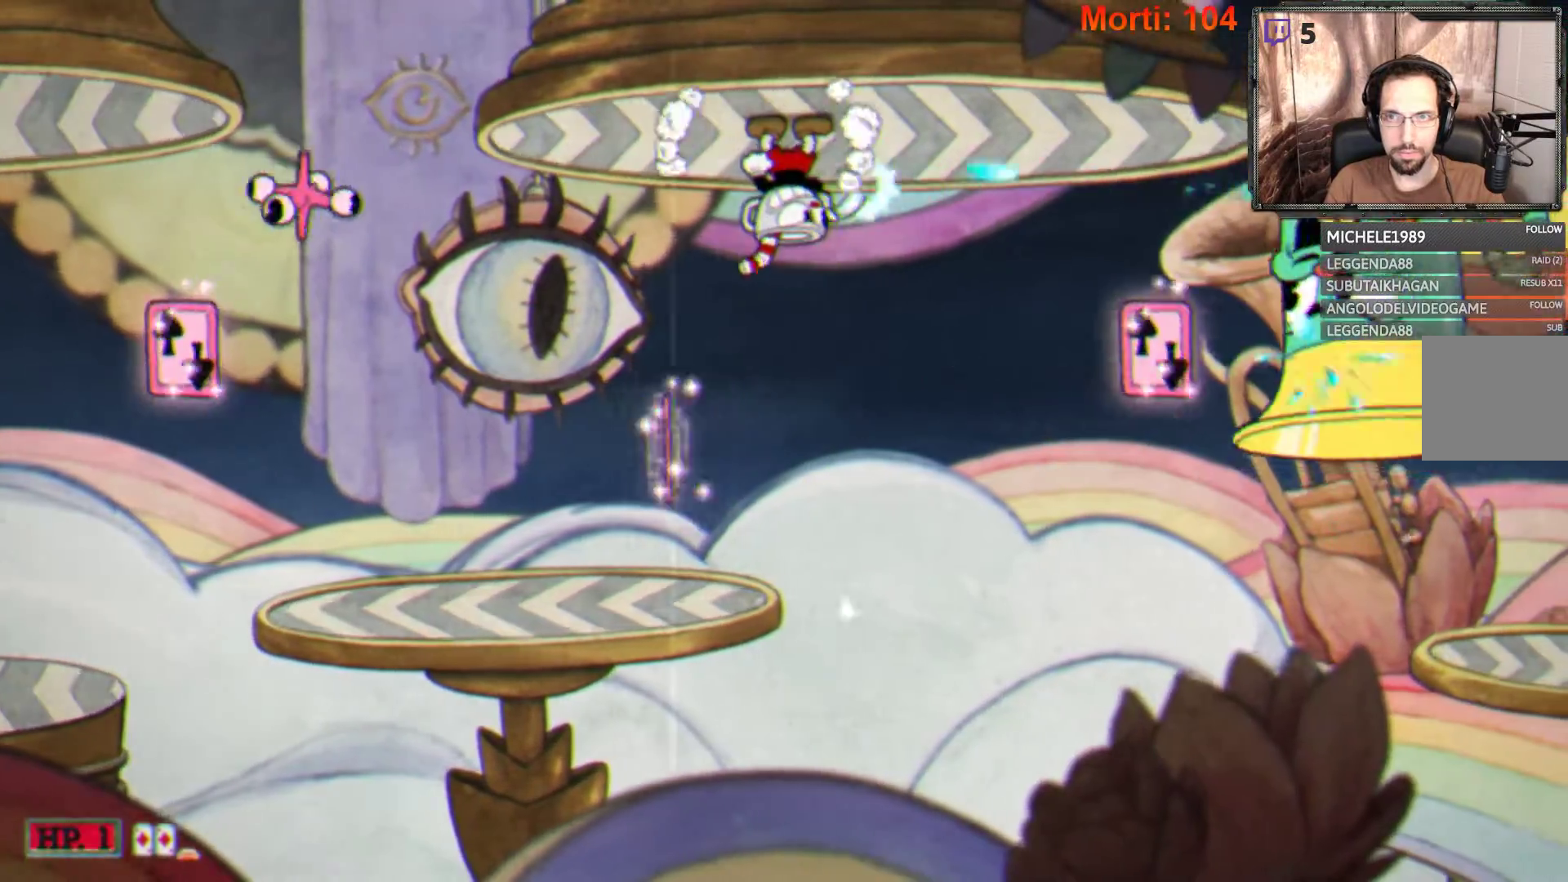
{"buttons": ["L2"], "left_stick": "center", "right_stick": "center", "events": []}